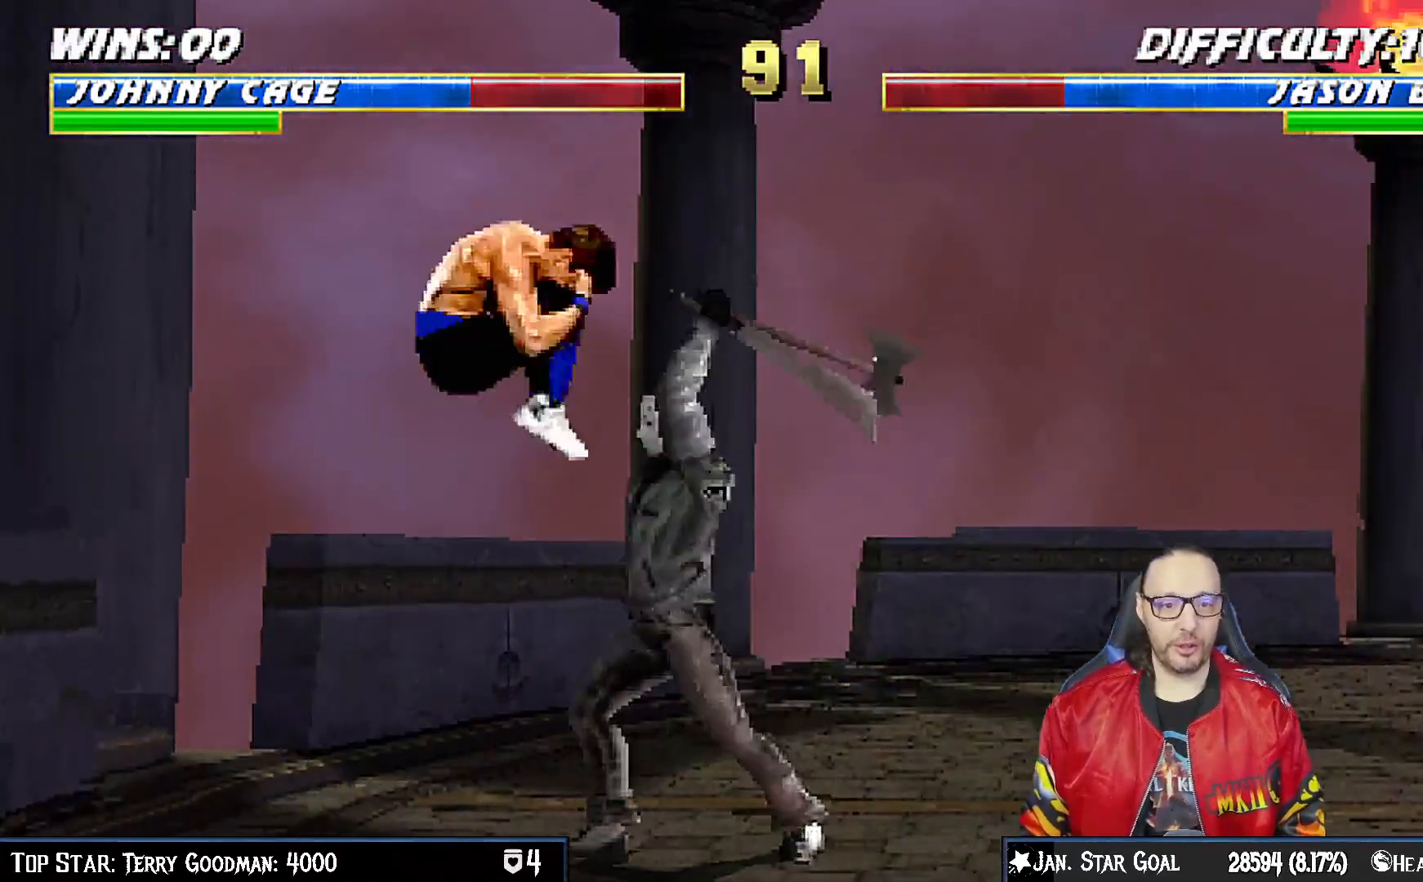
Gameplay with a controller (PlayStation layout); each line is a JSON object with the inputs held at the frame after it. "events" lists button and stick changes between this image and that frame as [ms after this image, input, new state], when the widget could be followed in between.
{"buttons": ["SQUARE", "L1", "DPAD_DOWN"], "left_stick": "center", "right_stick": "center", "events": [[250, "DPAD_UP", "up"], [267, "DPAD_RIGHT", "up"], [317, "DPAD_DOWN", "down"], [317, "SQUARE", "down"], [400, "SQUARE", "up"], [500, "SQUARE", "down"]]}
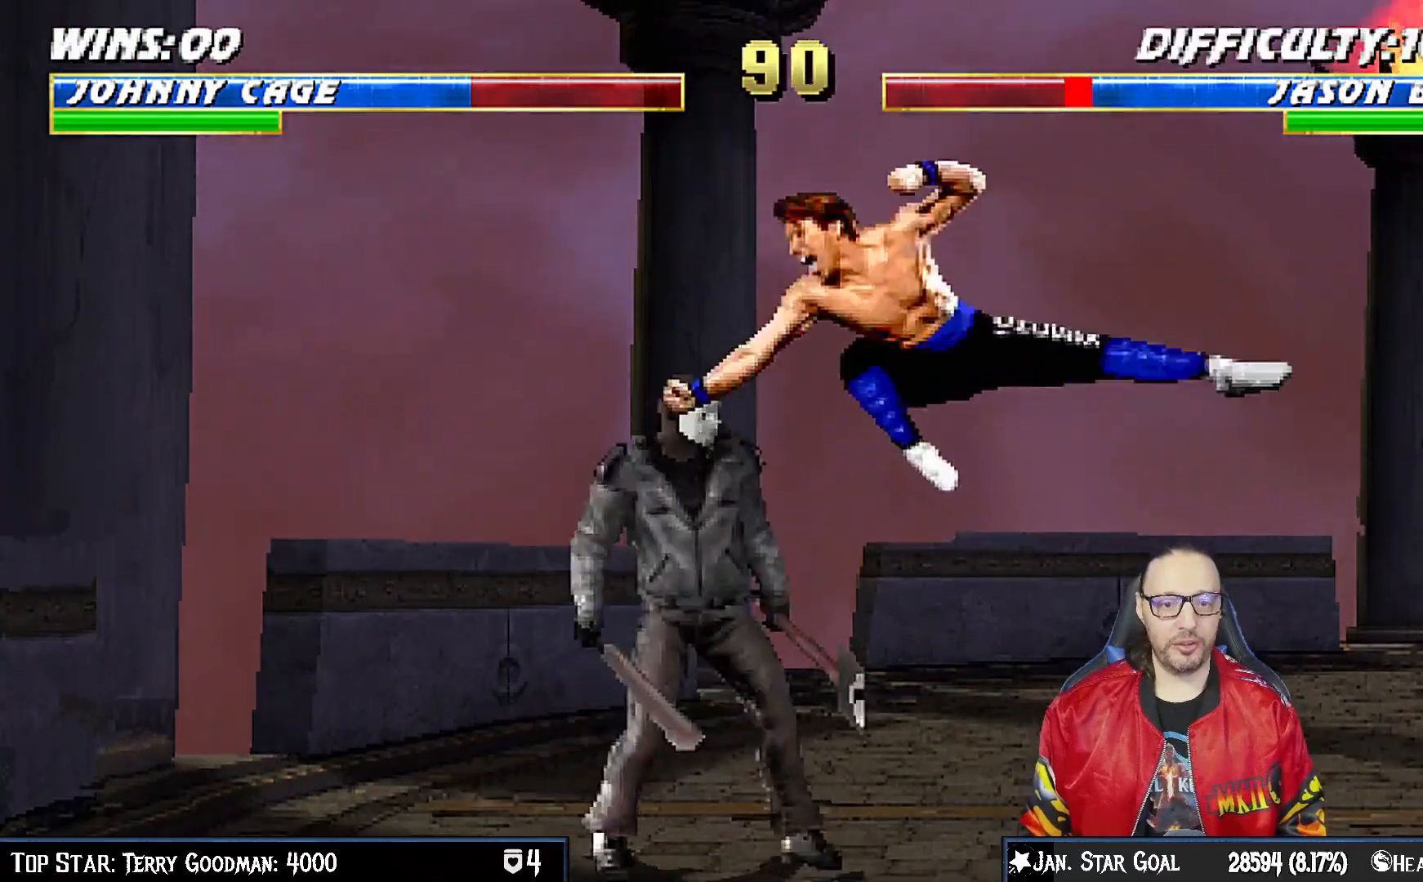
{"buttons": ["CROSS", "L1", "DPAD_DOWN"], "left_stick": "center", "right_stick": "center", "events": [[50, "SQUARE", "up"], [150, "SQUARE", "down"], [200, "SQUARE", "up"], [283, "SQUARE", "down"], [300, "CROSS", "down"], [300, "SQUARE", "up"], [383, "CROSS", "up"], [450, "CROSS", "down"]]}
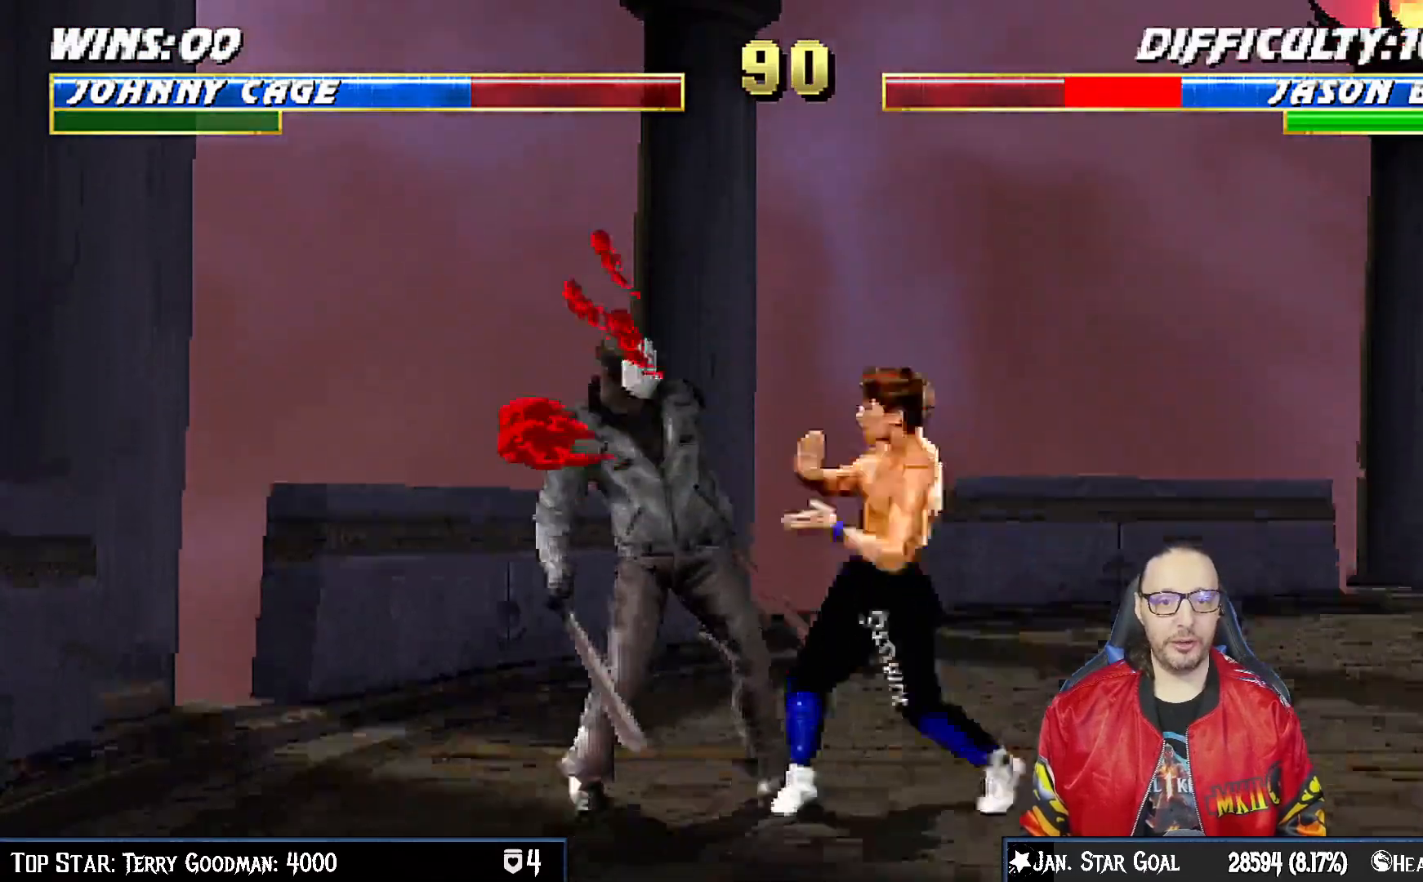
{"buttons": ["CROSS"], "left_stick": "center", "right_stick": "center", "events": [[33, "CROSS", "up"], [100, "CROSS", "down"], [217, "CROSS", "up"], [283, "CROSS", "down"], [317, "DPAD_RIGHT", "down"], [400, "CROSS", "up"], [417, "DPAD_RIGHT", "up"], [450, "CROSS", "down"], [467, "DPAD_DOWN", "up"], [500, "L1", "up"]]}
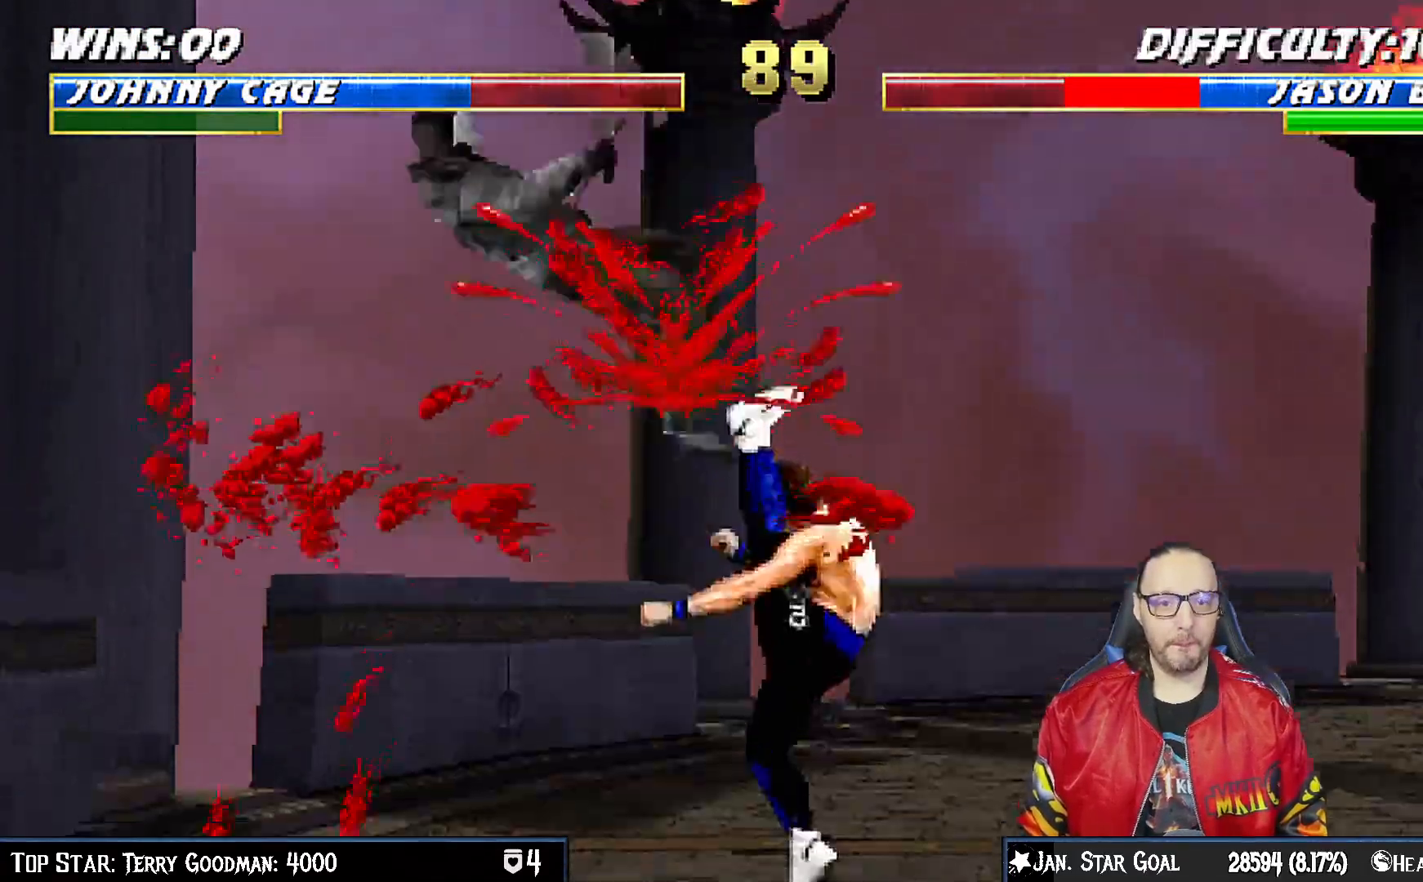
{"buttons": ["TRIANGLE", "L1", "DPAD_UP", "DPAD_LEFT"], "left_stick": "center", "right_stick": "center", "events": [[150, "CROSS", "up"], [283, "DPAD_LEFT", "down"], [283, "DPAD_UP", "down"], [283, "L1", "down"], [483, "TRIANGLE", "down"]]}
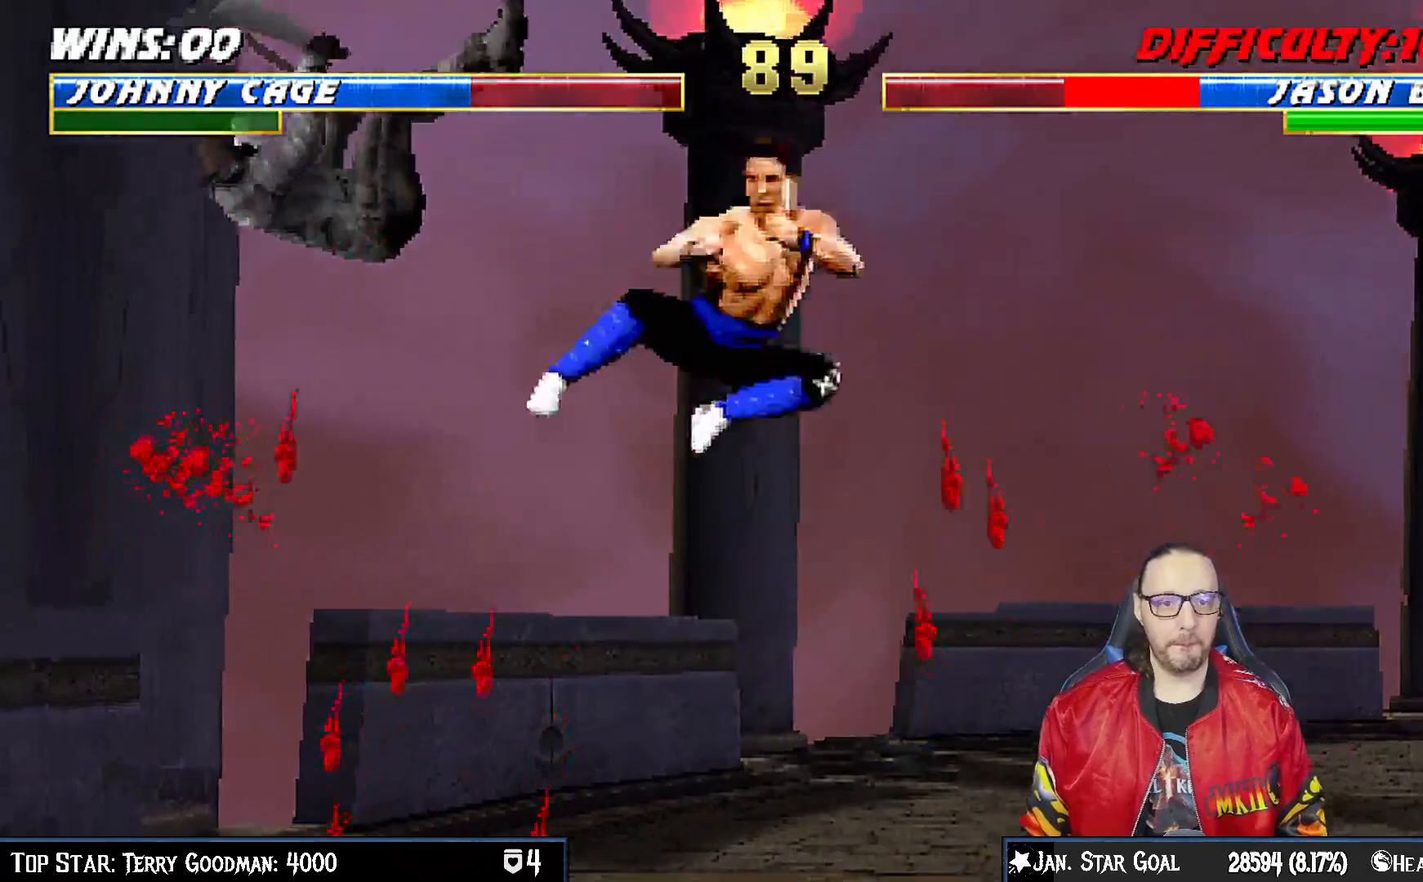
{"buttons": ["DPAD_LEFT"], "left_stick": "center", "right_stick": "center", "events": [[33, "DPAD_LEFT", "up"], [50, "DPAD_UP", "up"], [83, "TRIANGLE", "up"], [100, "L1", "up"], [133, "TRIANGLE", "down"], [300, "DPAD_RIGHT", "down"], [300, "TRIANGLE", "up"], [417, "DPAD_RIGHT", "up"], [433, "DPAD_LEFT", "down"]]}
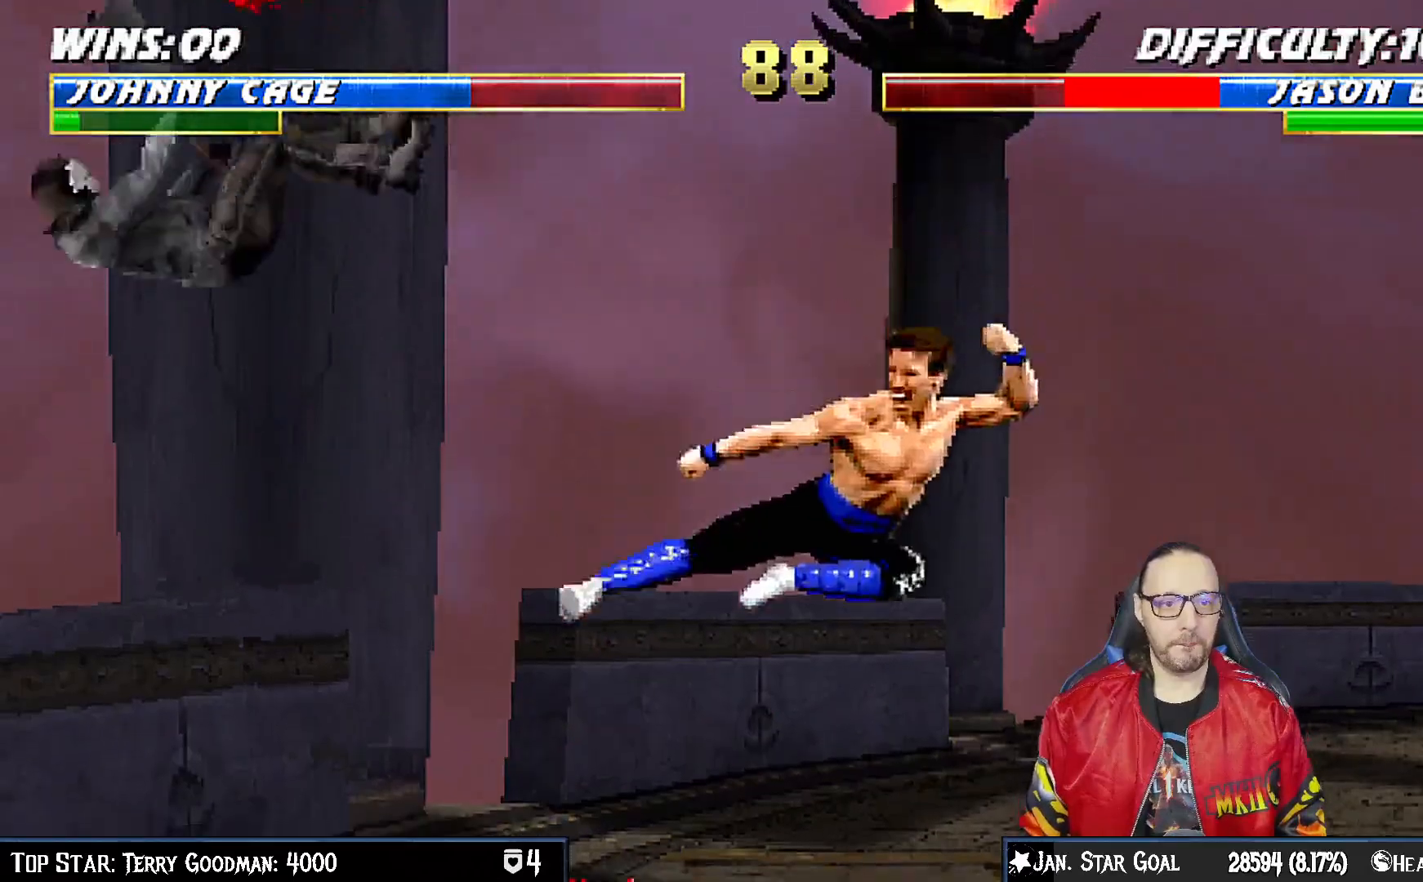
{"buttons": [], "left_stick": "center", "right_stick": "center", "events": [[83, "CIRCLE", "down"], [317, "DPAD_LEFT", "up"], [433, "CIRCLE", "up"]]}
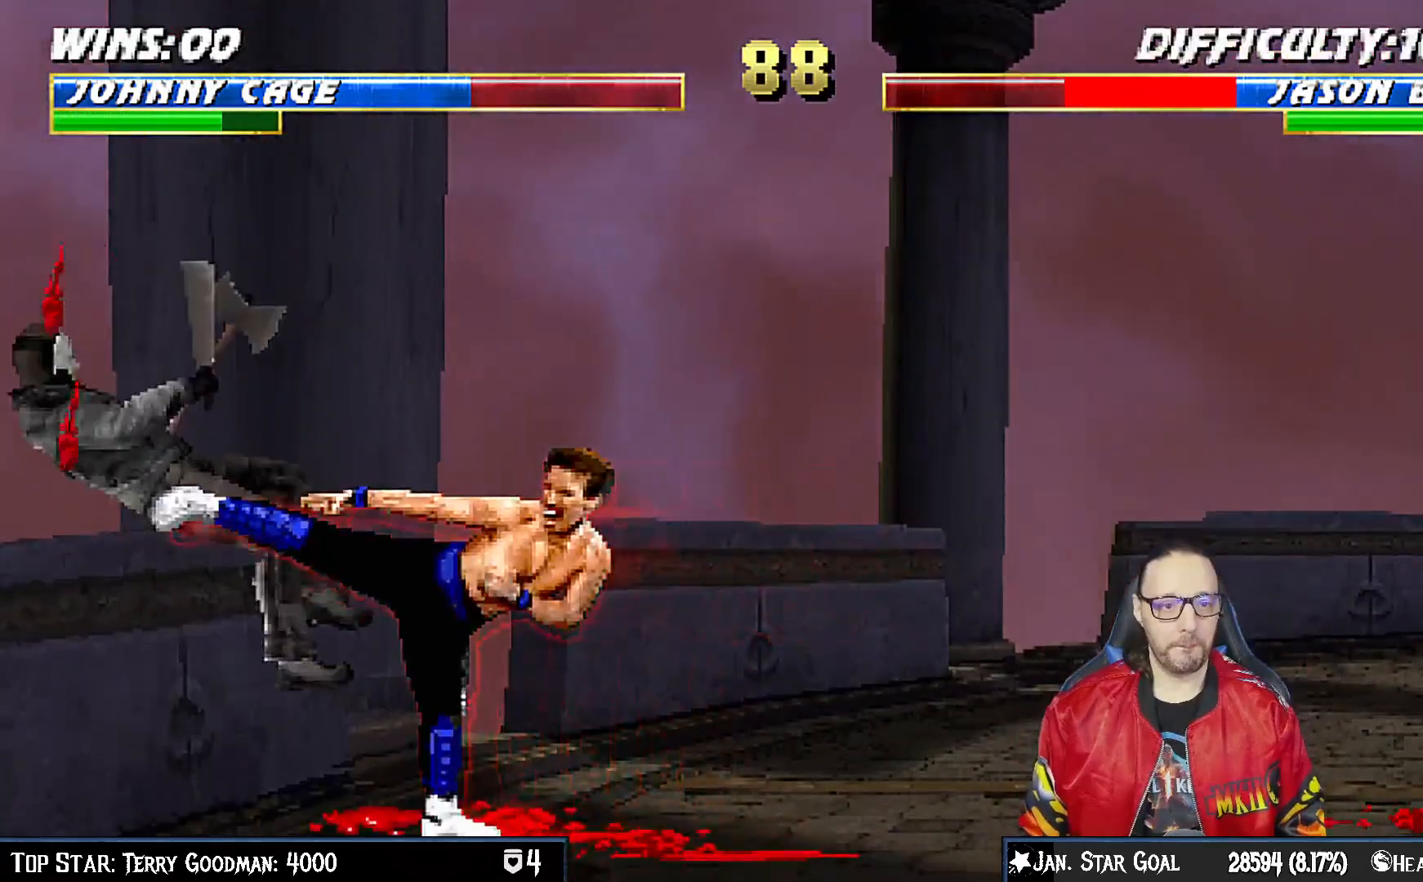
{"buttons": ["TRIANGLE", "L1", "DPAD_UP", "DPAD_RIGHT"], "left_stick": "center", "right_stick": "center", "events": [[183, "DPAD_RIGHT", "down"], [183, "L1", "down"], [200, "DPAD_UP", "down"], [467, "TRIANGLE", "down"]]}
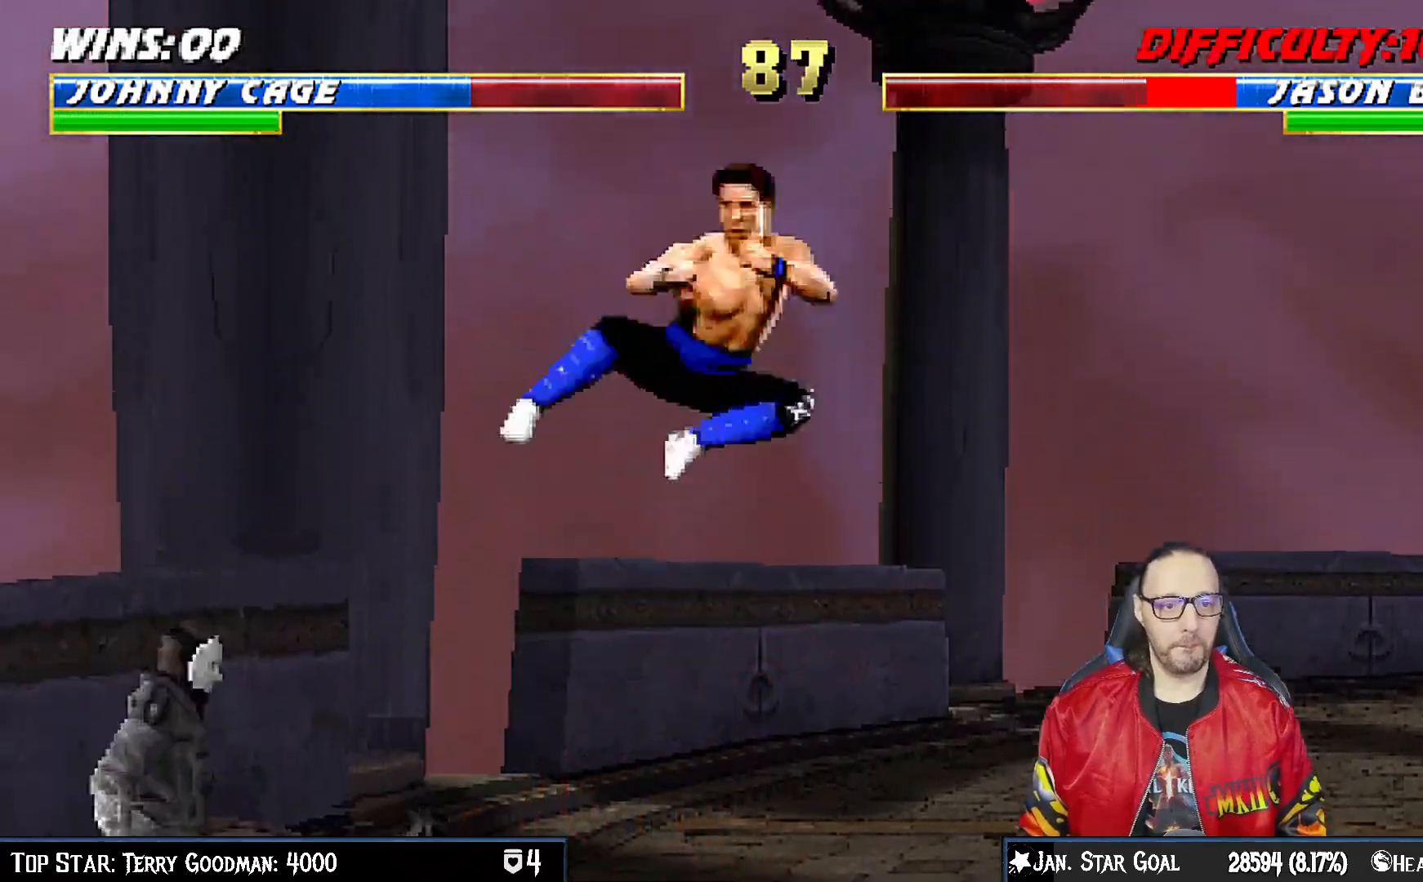
{"buttons": ["DPAD_LEFT"], "left_stick": "center", "right_stick": "center", "events": [[150, "TRIANGLE", "up"], [183, "DPAD_UP", "up"], [200, "DPAD_RIGHT", "up"], [217, "L1", "up"], [350, "DPAD_RIGHT", "down"], [383, "DPAD_DOWN", "down"], [467, "DPAD_DOWN", "up"], [467, "DPAD_RIGHT", "up"], [500, "DPAD_LEFT", "down"]]}
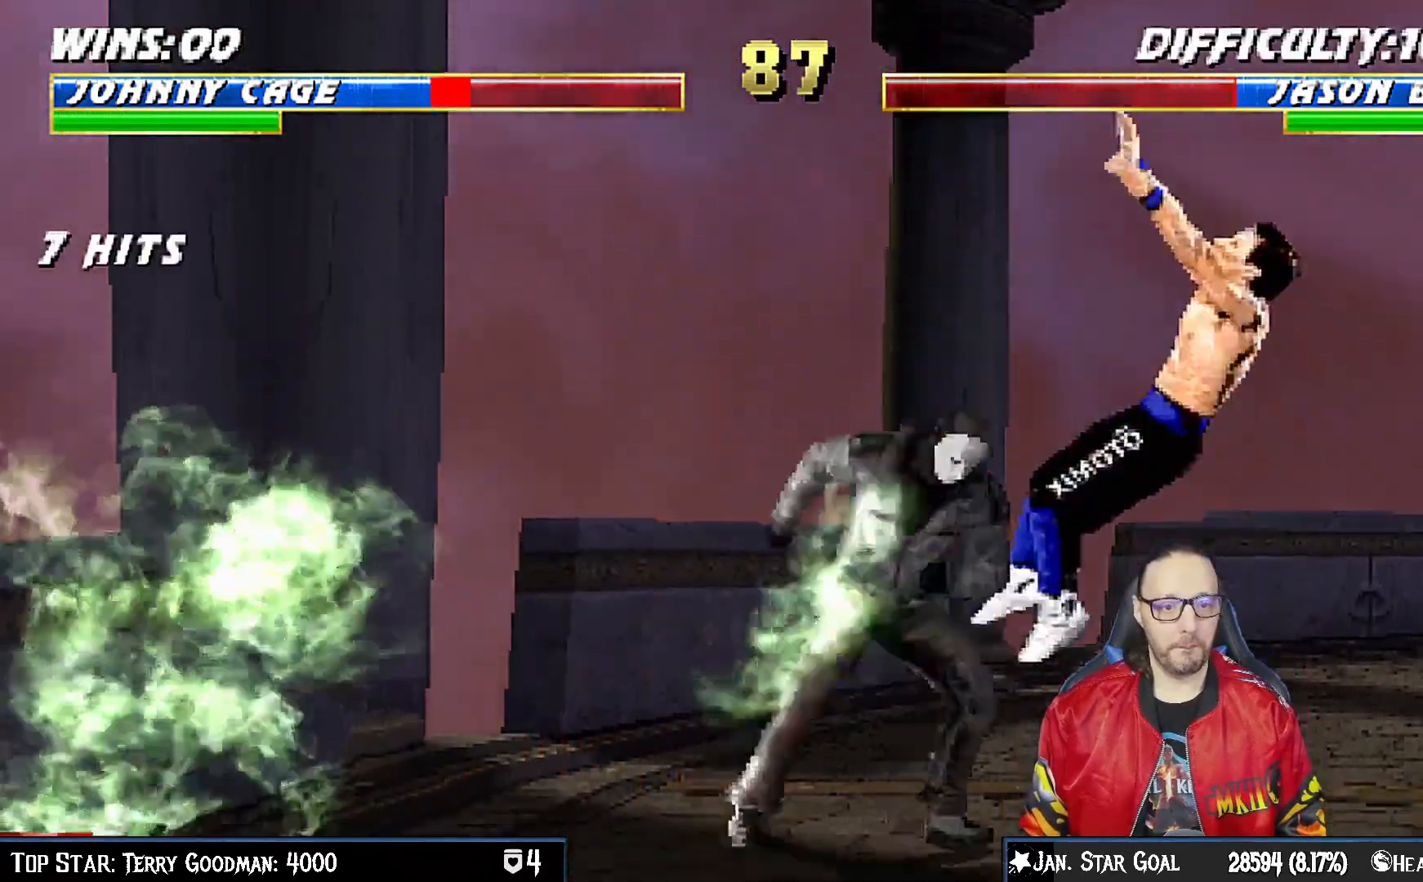
{"buttons": ["L1", "R1", "DPAD_DOWN", "DPAD_RIGHT"], "left_stick": "center", "right_stick": "center", "events": [[83, "CIRCLE", "down"], [117, "DPAD_LEFT", "up"], [183, "CIRCLE", "up"], [233, "CIRCLE", "down"], [283, "R1", "down"], [367, "CIRCLE", "up"], [367, "DPAD_DOWN", "down"], [383, "DPAD_RIGHT", "down"], [400, "L1", "down"]]}
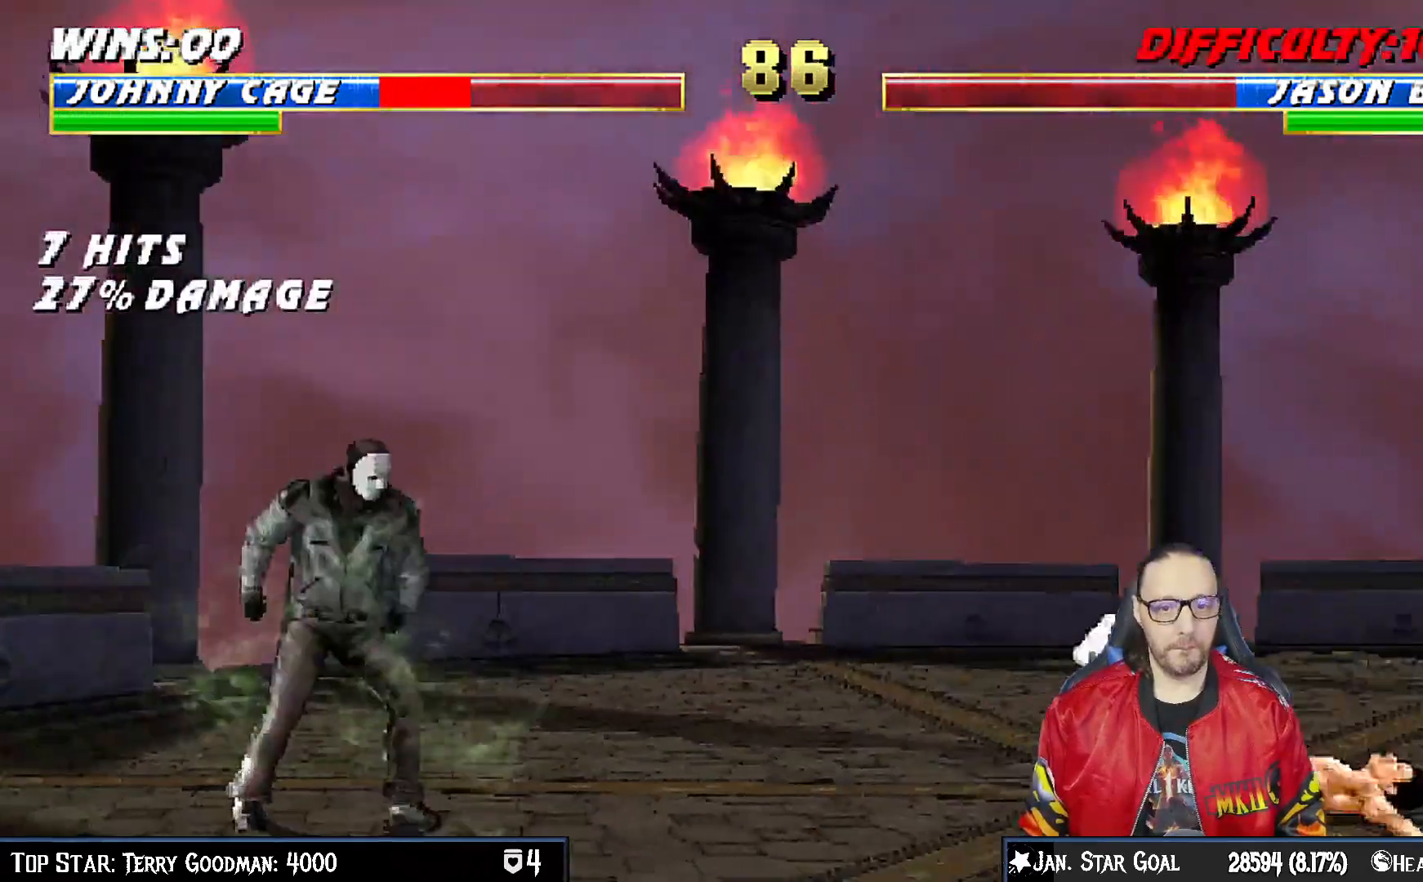
{"buttons": ["L1", "R1"], "left_stick": "center", "right_stick": "center", "events": [[467, "DPAD_DOWN", "up"], [483, "DPAD_RIGHT", "up"]]}
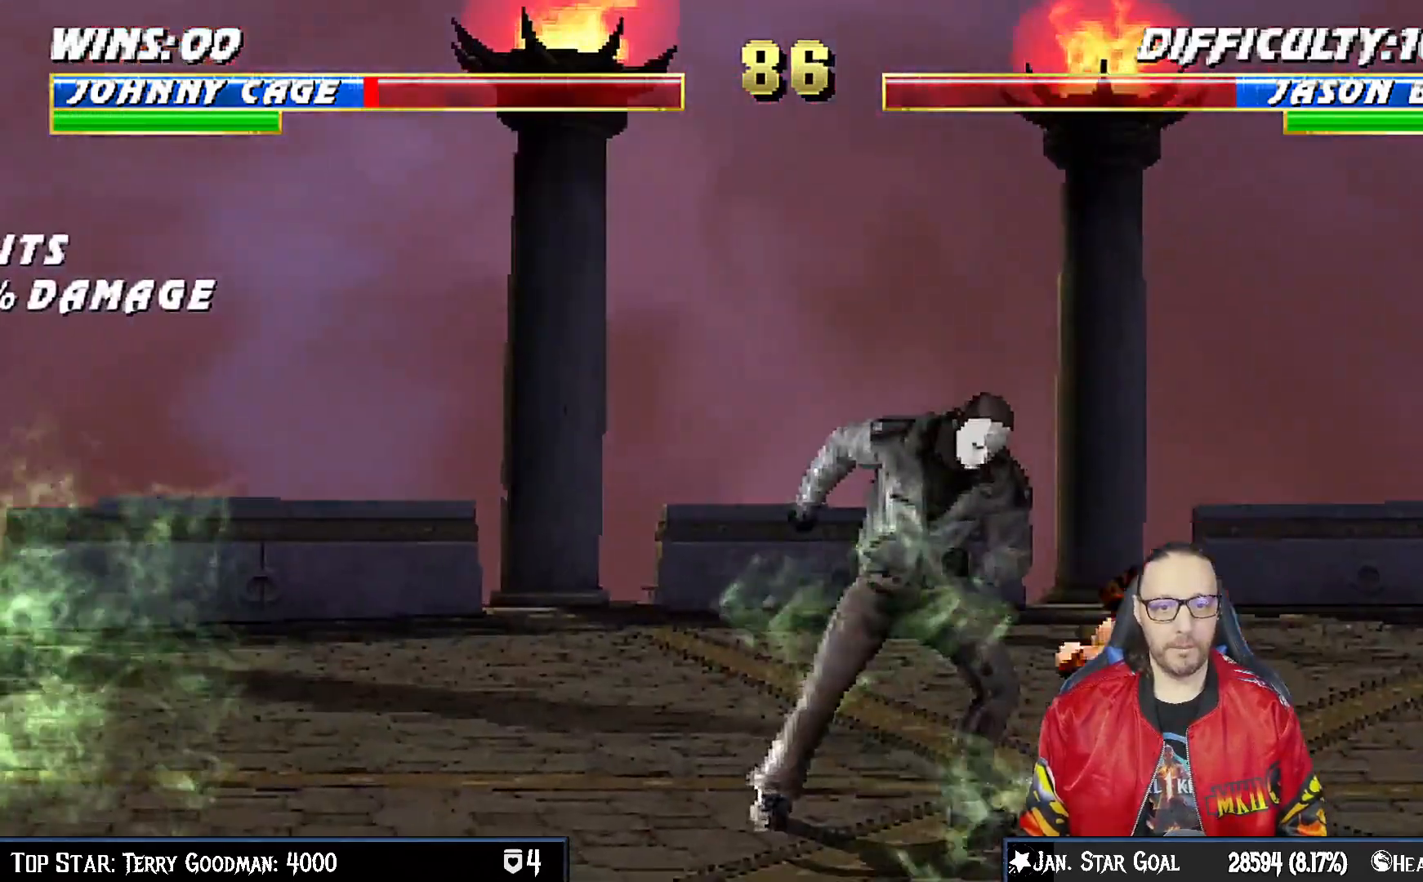
{"buttons": ["R1"], "left_stick": "center", "right_stick": "center", "events": [[17, "L1", "up"], [67, "R1", "up"], [83, "DPAD_RIGHT", "down"], [100, "DPAD_DOWN", "down"], [150, "DPAD_DOWN", "up"], [150, "DPAD_RIGHT", "up"], [200, "CIRCLE", "down"], [217, "DPAD_LEFT", "down"], [267, "CIRCLE", "up"], [267, "DPAD_LEFT", "up"], [300, "R1", "down"]]}
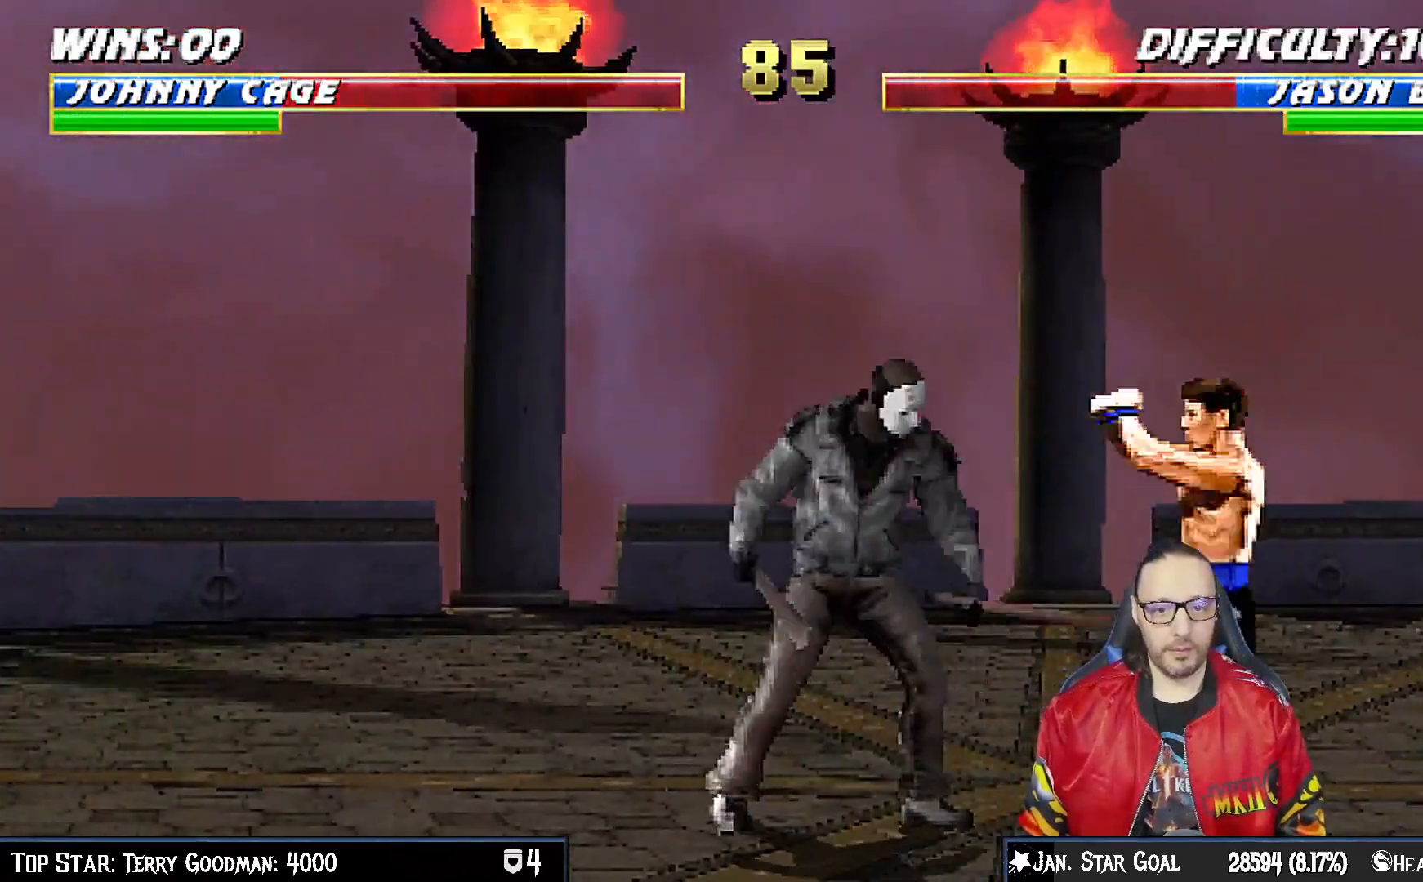
{"buttons": ["R1"], "left_stick": "center", "right_stick": "center", "events": []}
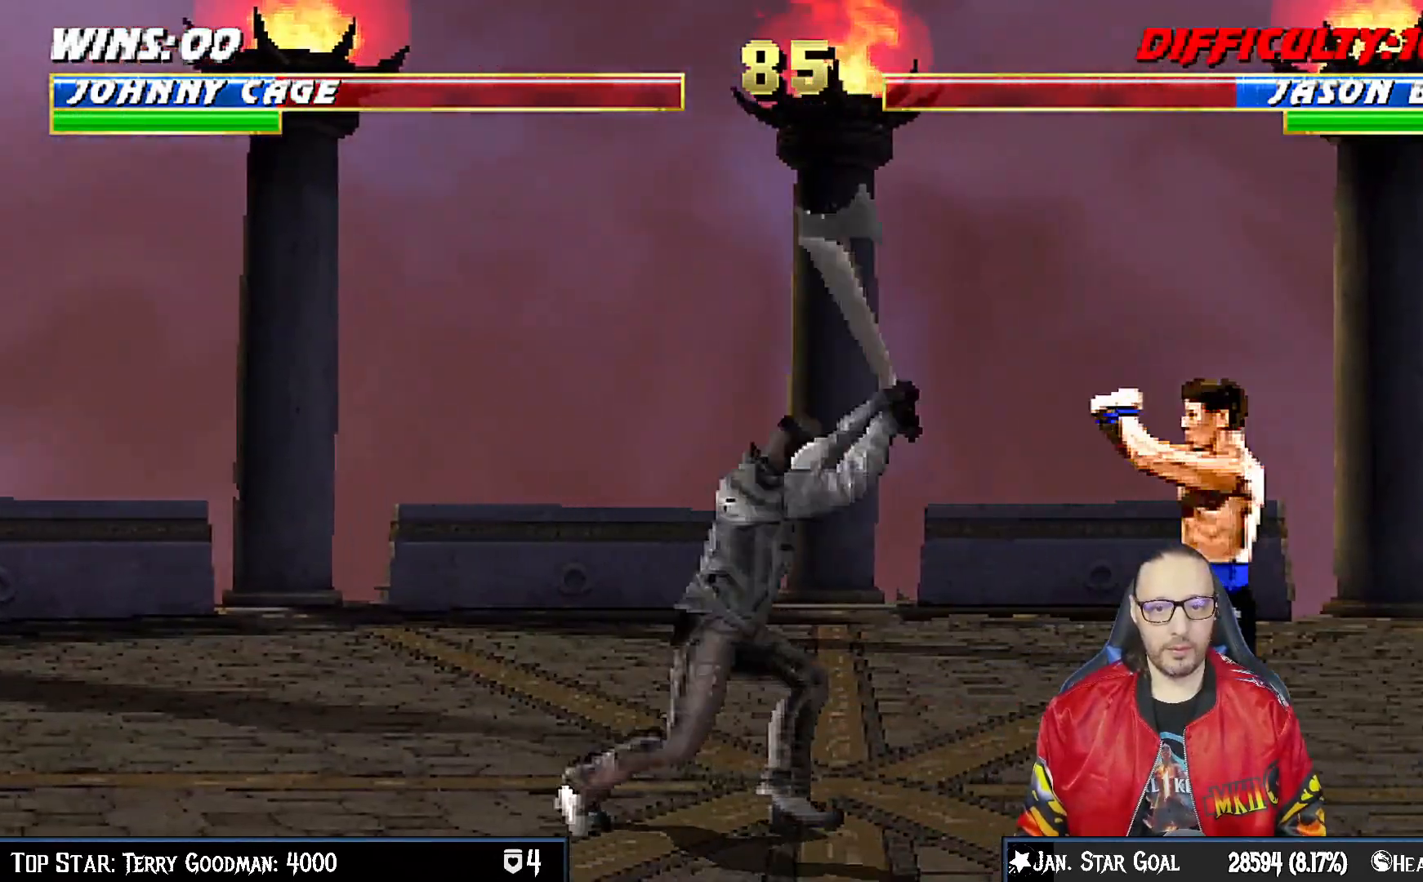
{"buttons": [], "left_stick": "center", "right_stick": "center", "events": [[133, "R1", "up"], [183, "DPAD_RIGHT", "down"], [317, "DPAD_DOWN", "down"], [350, "DPAD_DOWN", "up"], [350, "DPAD_RIGHT", "up"], [417, "CIRCLE", "down"], [500, "CIRCLE", "up"]]}
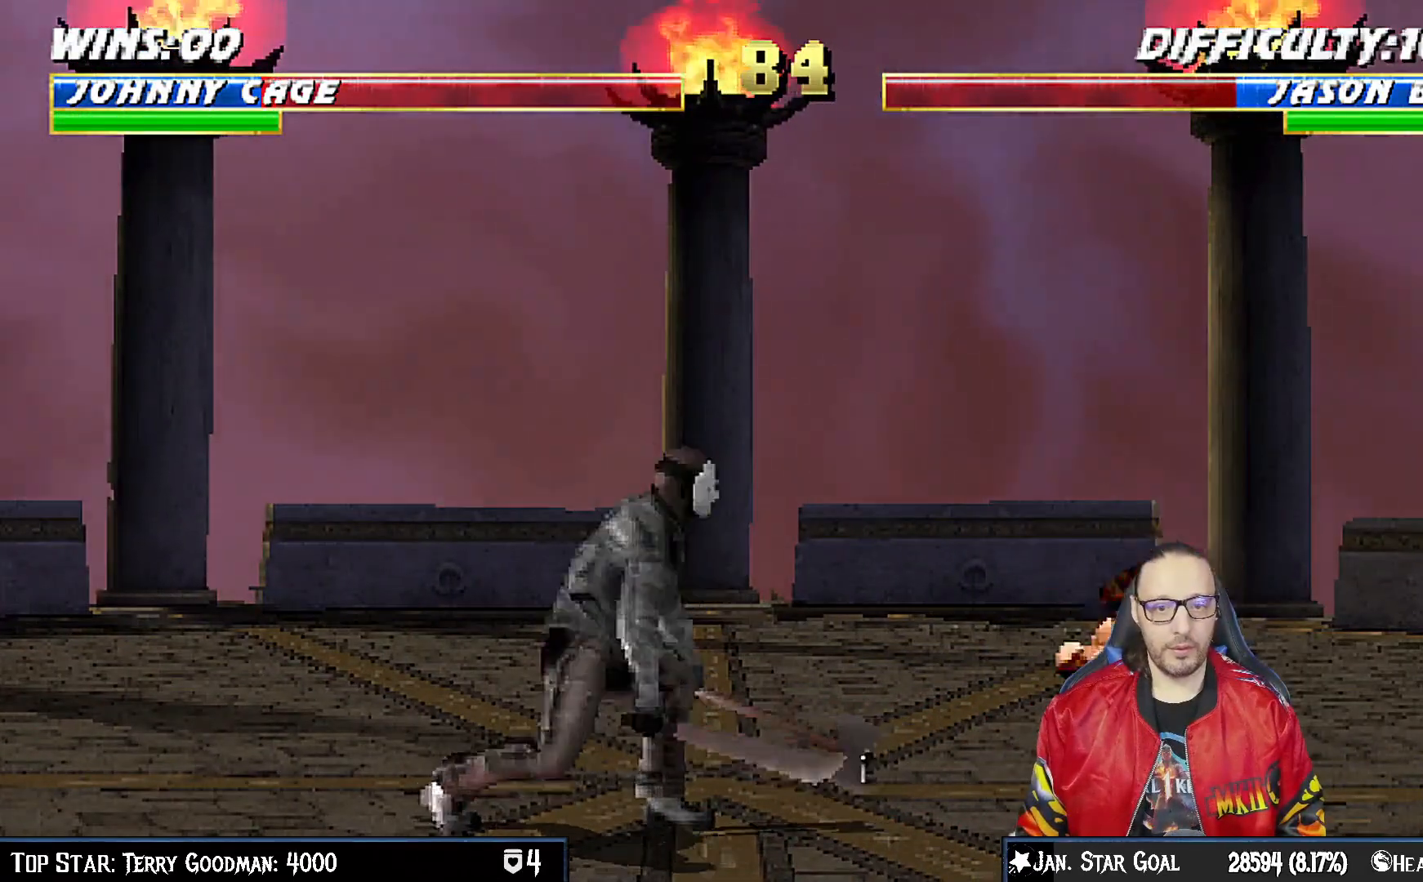
{"buttons": ["R1"], "left_stick": "center", "right_stick": "center", "events": [[100, "R1", "down"]]}
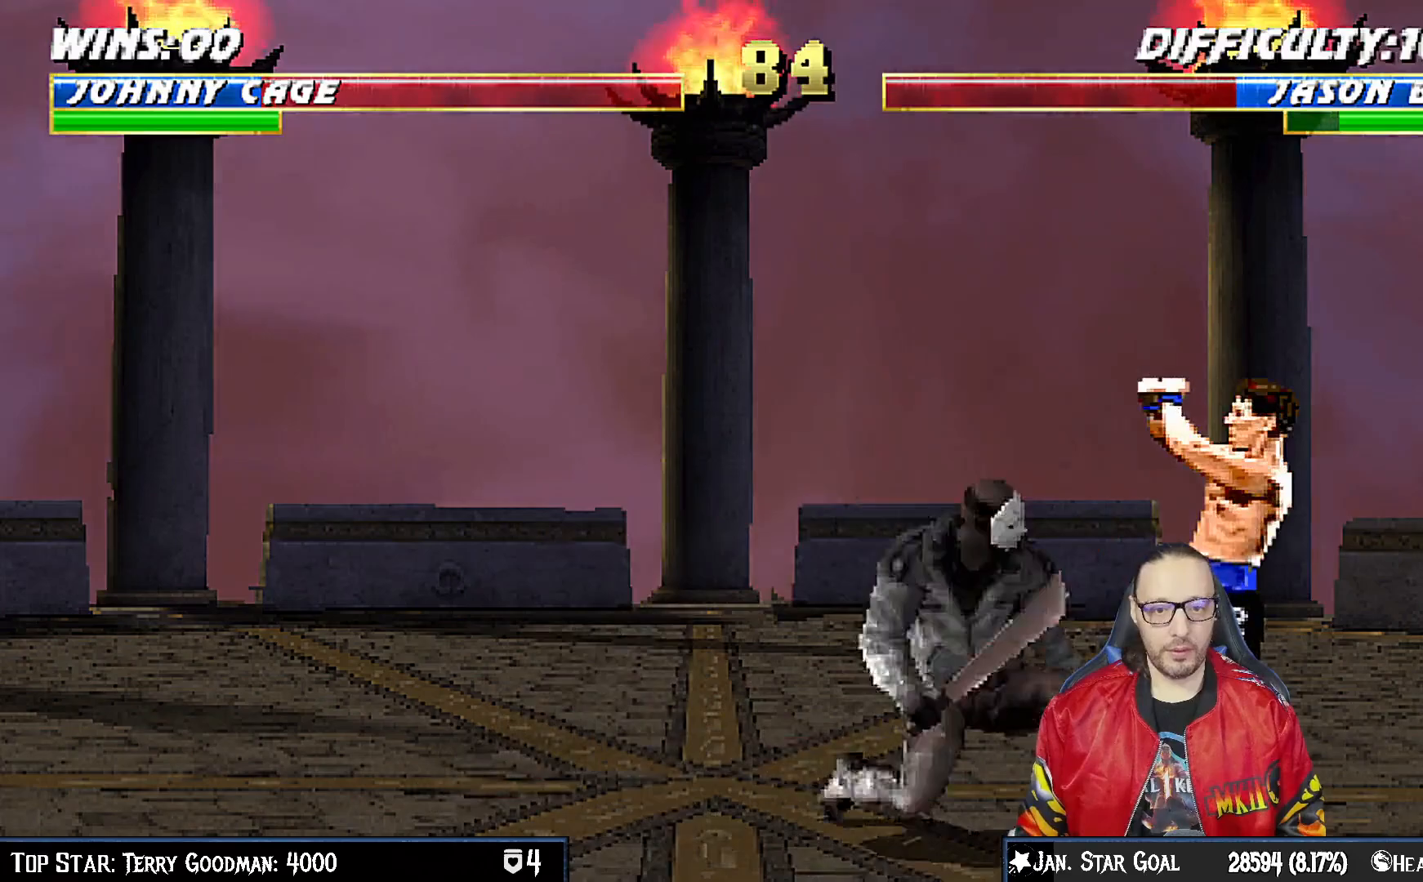
{"buttons": [], "left_stick": "center", "right_stick": "center", "events": [[467, "R1", "up"]]}
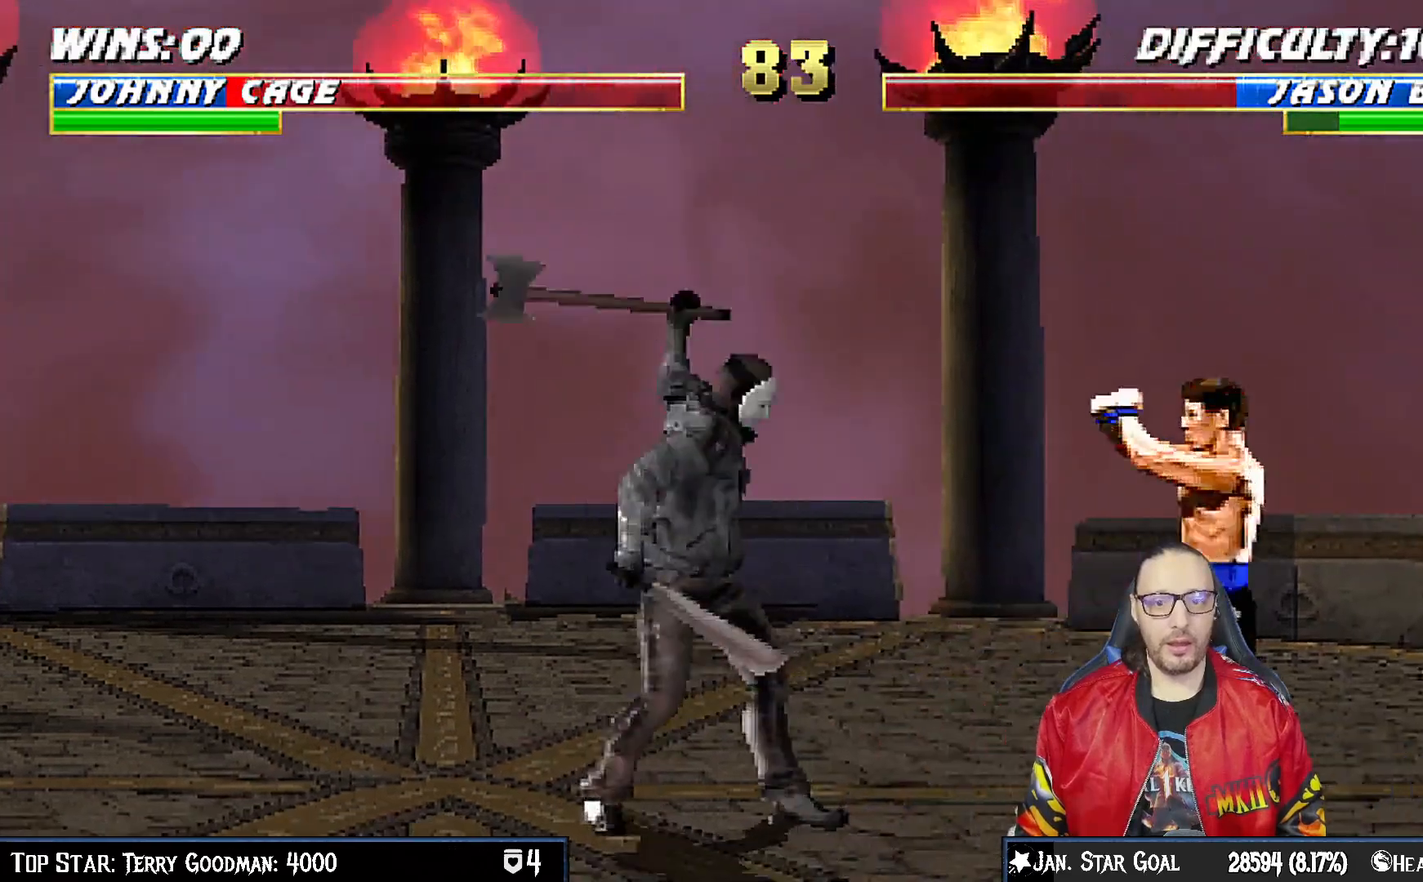
{"buttons": [], "left_stick": "center", "right_stick": "center", "events": [[17, "DPAD_RIGHT", "down"], [33, "DPAD_UP", "down"], [33, "L1", "down"], [150, "TRIANGLE", "down"], [233, "TRIANGLE", "up"], [283, "TRIANGLE", "down"], [383, "DPAD_UP", "up"], [383, "L1", "up"], [400, "DPAD_RIGHT", "up"], [450, "TRIANGLE", "up"]]}
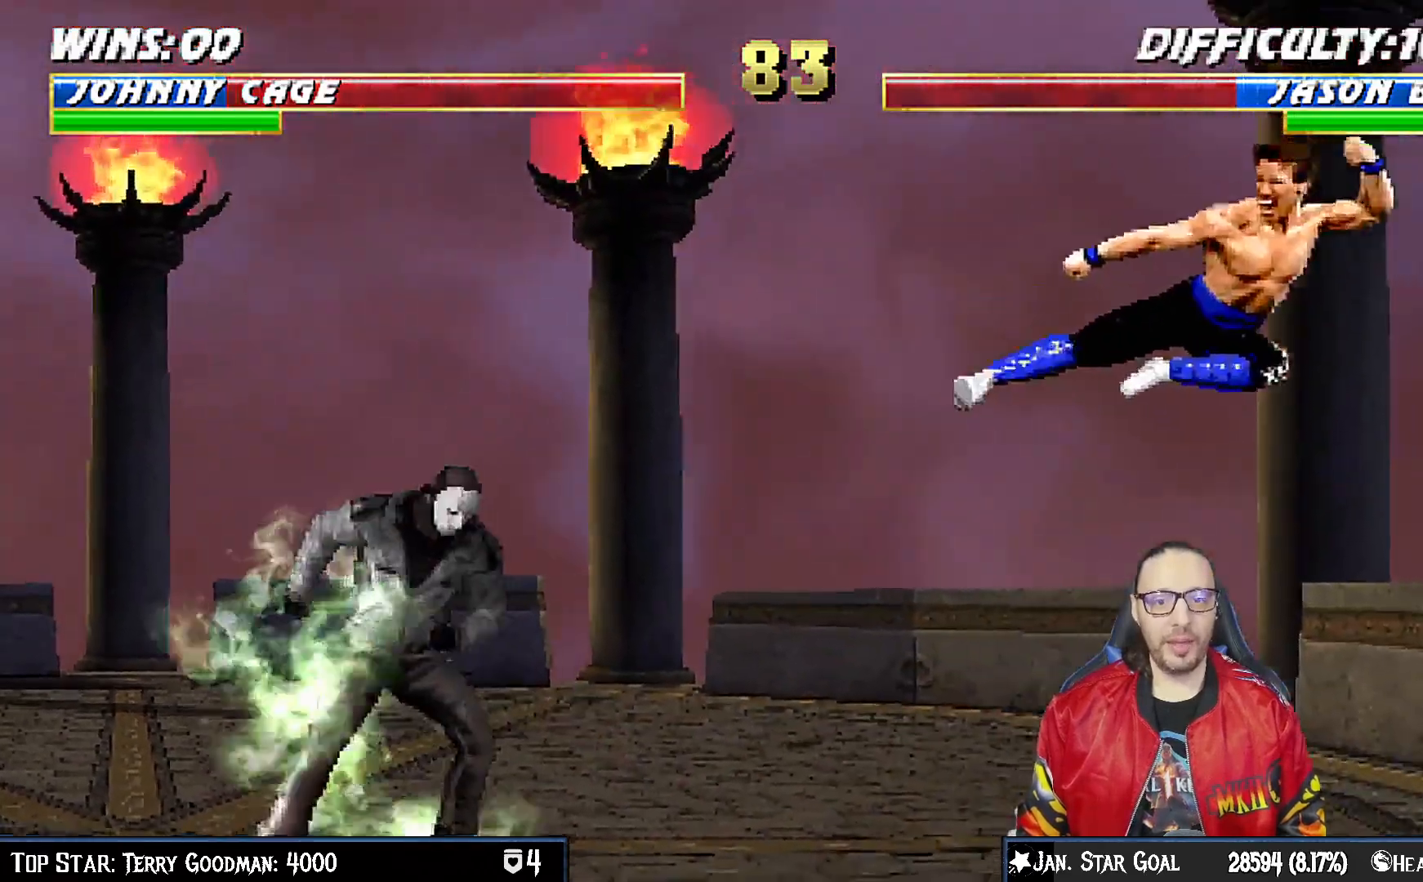
{"buttons": ["CIRCLE"], "left_stick": "center", "right_stick": "center", "events": [[50, "DPAD_RIGHT", "down"], [100, "DPAD_DOWN", "down"], [150, "DPAD_DOWN", "up"], [150, "DPAD_LEFT", "down"], [150, "DPAD_RIGHT", "up"], [217, "CIRCLE", "down"], [250, "DPAD_LEFT", "up"], [300, "CIRCLE", "up"], [367, "CIRCLE", "down"]]}
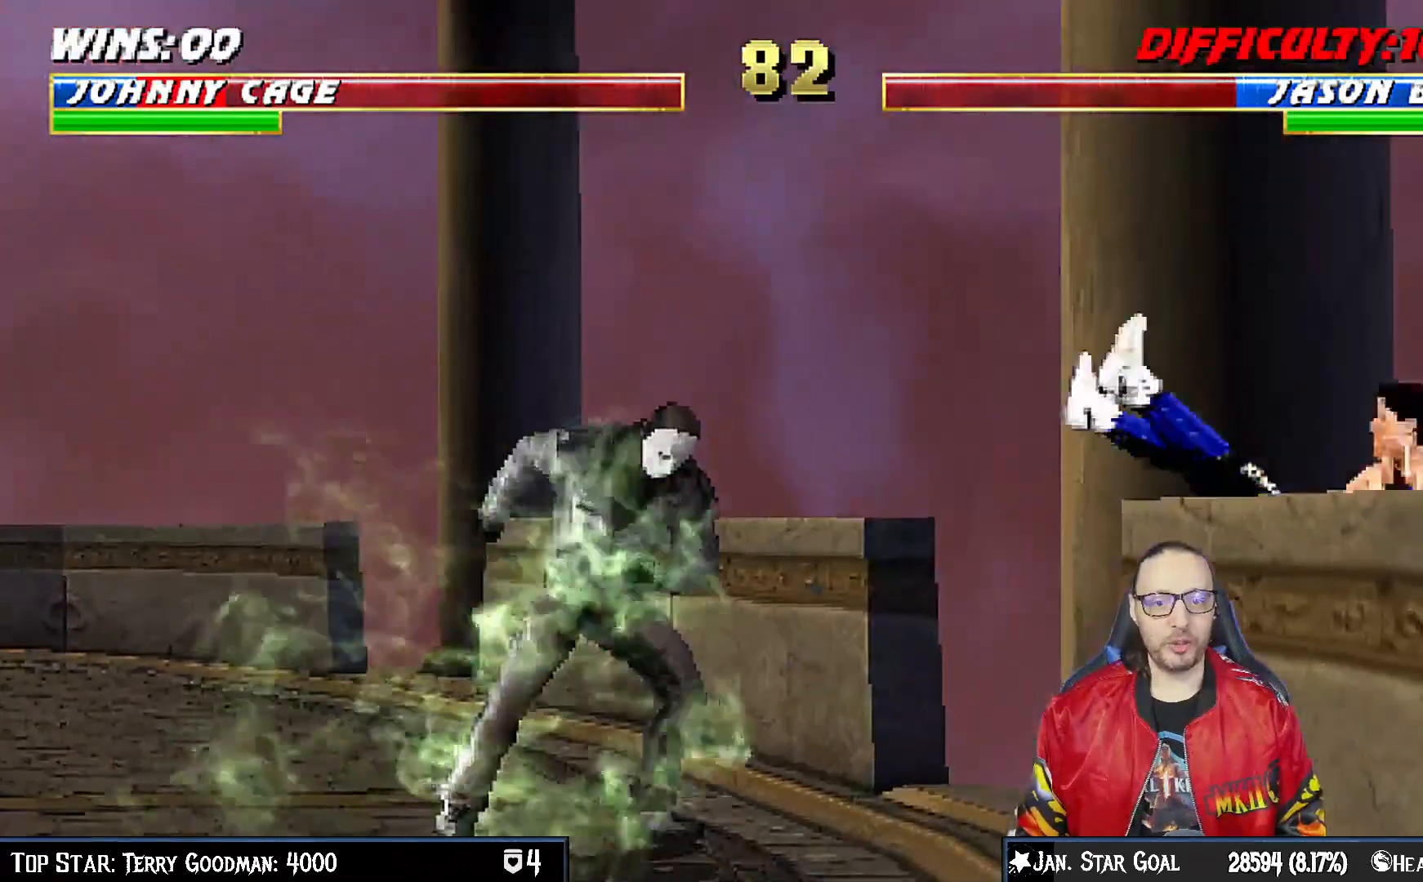
{"buttons": ["L1", "R1", "DPAD_DOWN", "DPAD_RIGHT"], "left_stick": "center", "right_stick": "center", "events": [[17, "CIRCLE", "up"], [83, "R1", "down"], [100, "DPAD_DOWN", "down"], [117, "DPAD_RIGHT", "down"], [117, "L1", "down"]]}
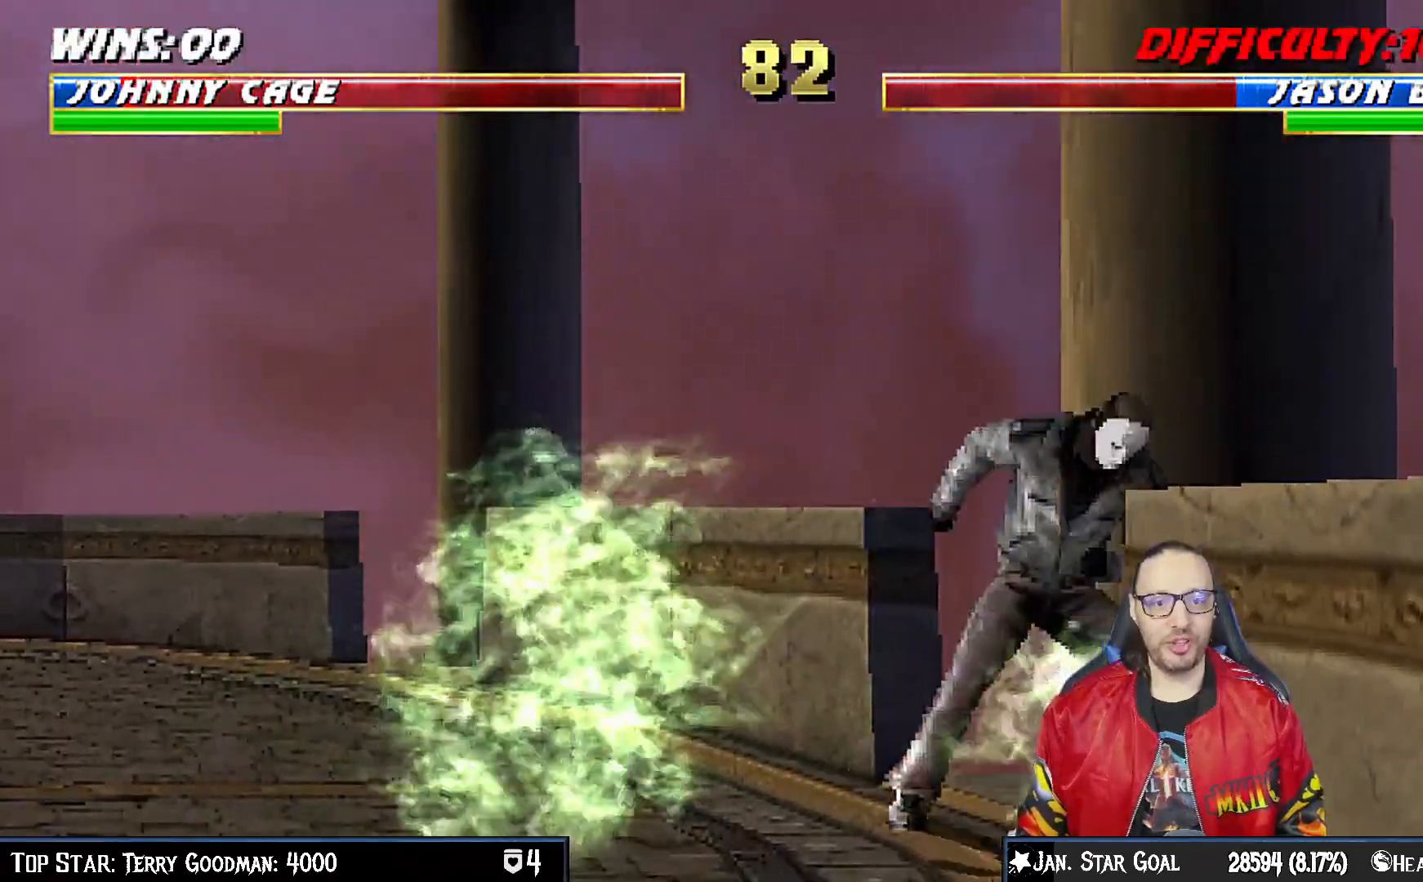
{"buttons": ["L1", "DPAD_UP", "DPAD_LEFT"], "left_stick": "center", "right_stick": "center", "events": [[133, "DPAD_DOWN", "up"], [150, "DPAD_RIGHT", "up"], [167, "L1", "up"], [283, "R1", "up"], [317, "DPAD_LEFT", "down"], [317, "DPAD_UP", "down"], [317, "L1", "down"]]}
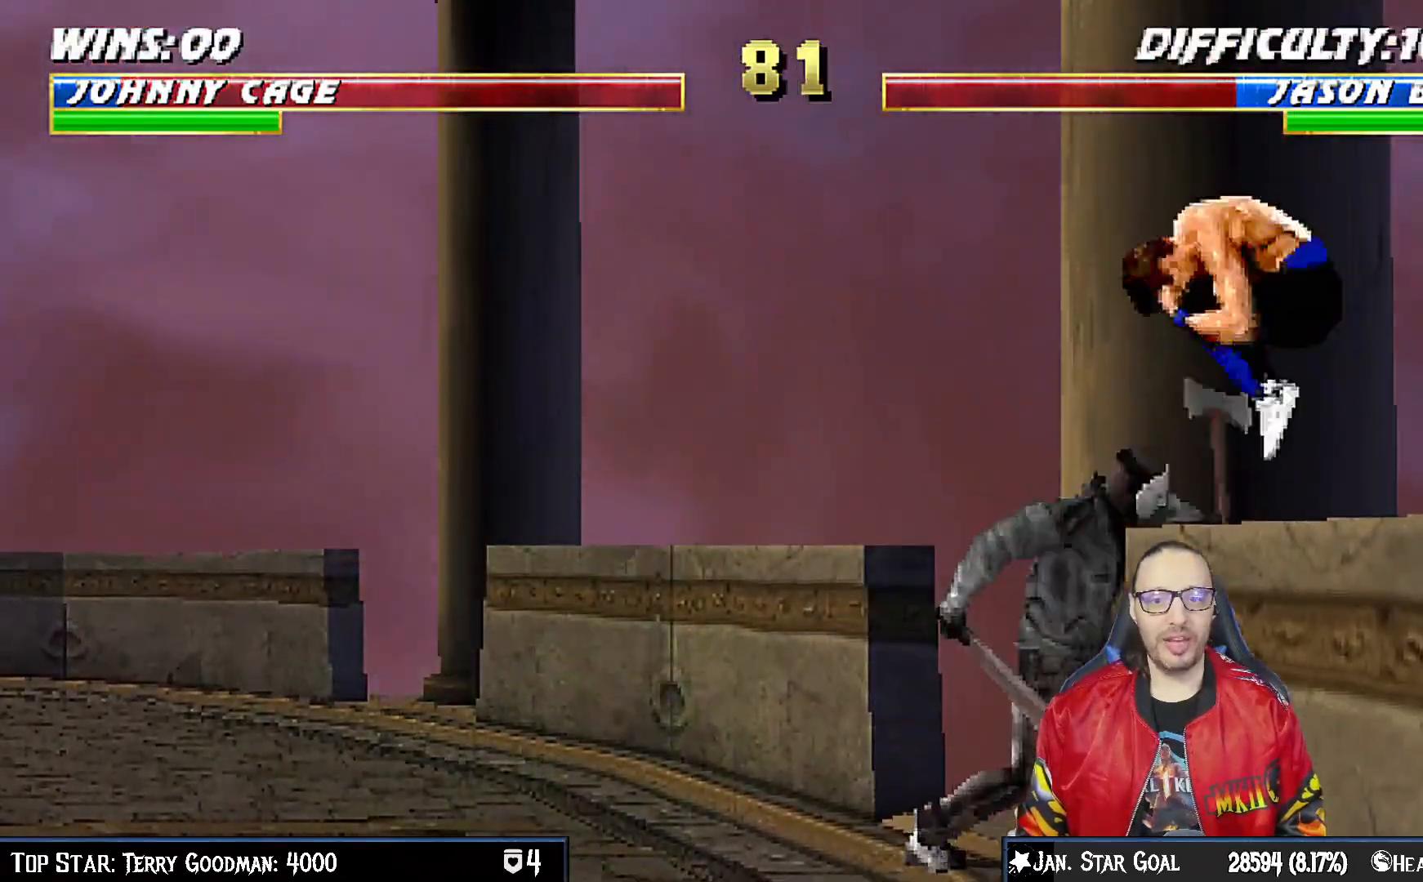
{"buttons": ["SQUARE", "L1", "DPAD_DOWN"], "left_stick": "center", "right_stick": "center", "events": [[233, "DPAD_LEFT", "up"], [250, "DPAD_UP", "up"], [300, "DPAD_DOWN", "down"], [317, "SQUARE", "down"], [417, "SQUARE", "up"], [483, "SQUARE", "down"]]}
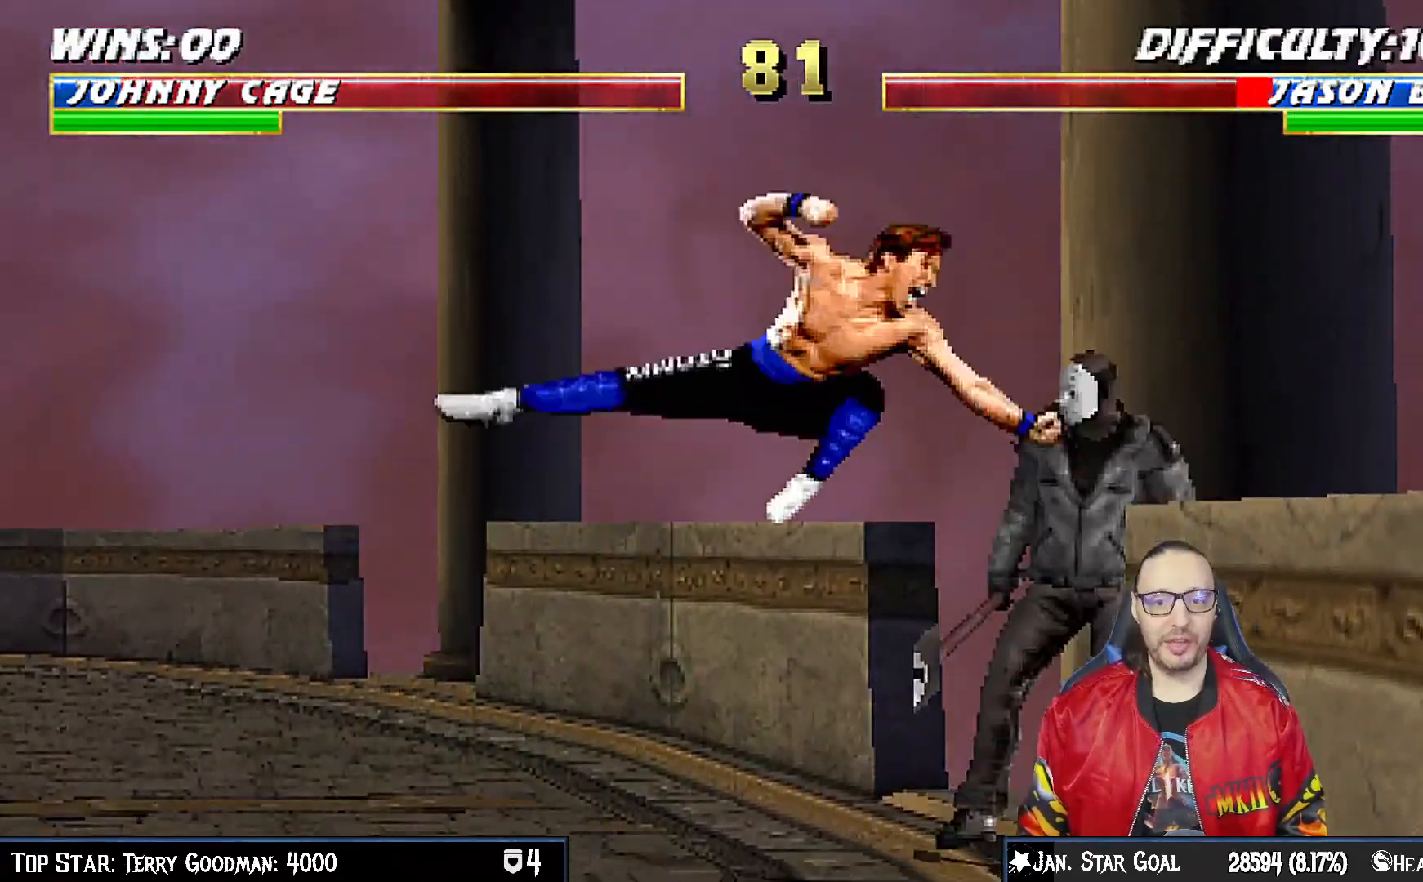
{"buttons": ["CROSS", "L1", "DPAD_DOWN"], "left_stick": "center", "right_stick": "center", "events": [[67, "SQUARE", "up"], [150, "SQUARE", "down"], [233, "SQUARE", "up"], [317, "CROSS", "down"], [433, "CROSS", "up"], [500, "CROSS", "down"]]}
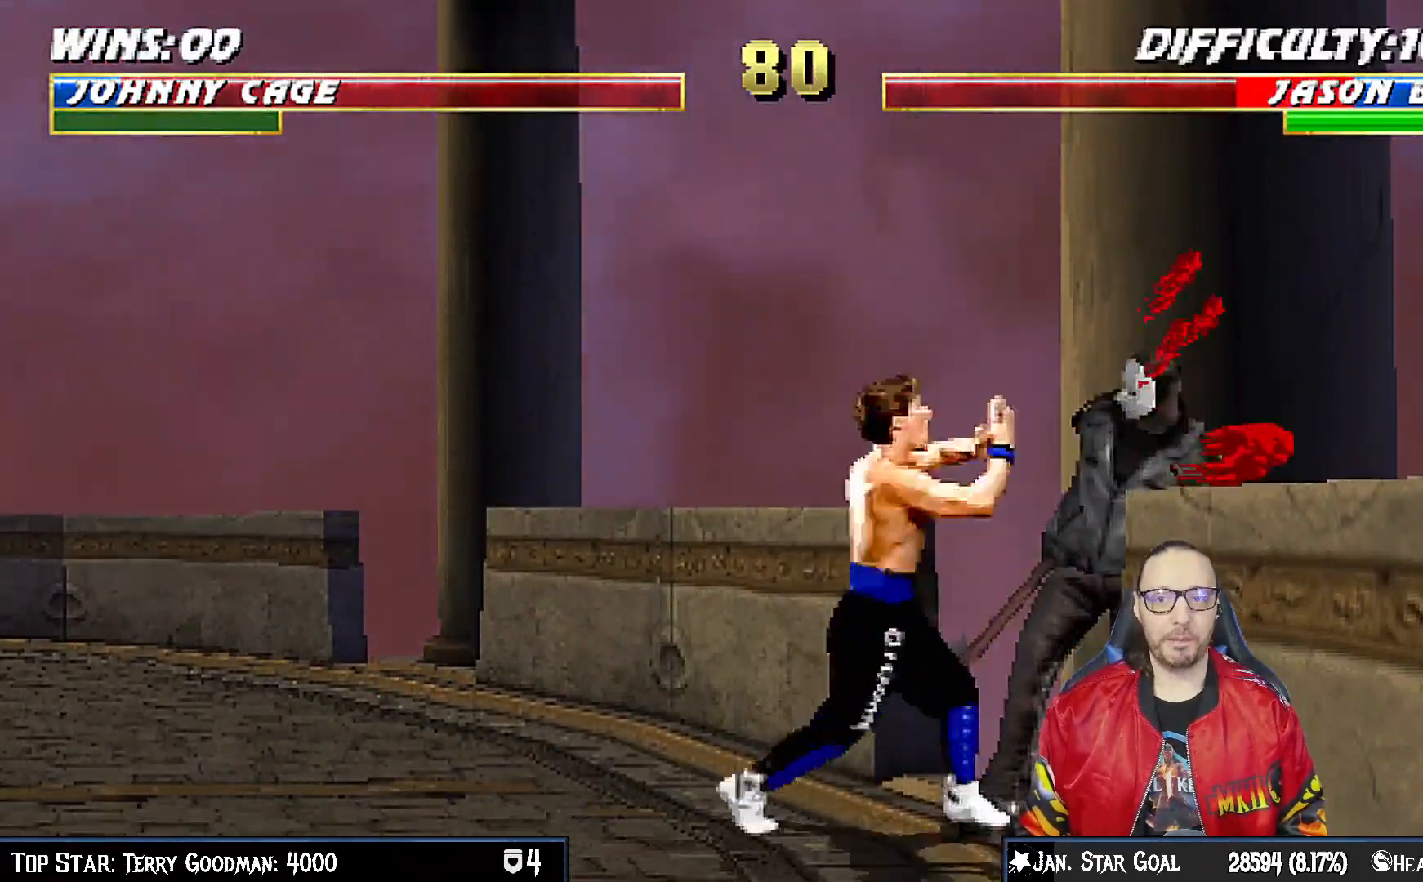
{"buttons": ["CROSS"], "left_stick": "center", "right_stick": "center", "events": [[117, "CROSS", "up"], [167, "CROSS", "down"], [267, "CROSS", "up"], [333, "CROSS", "down"], [367, "DPAD_RIGHT", "down"], [450, "DPAD_RIGHT", "up"], [483, "DPAD_DOWN", "up"], [500, "L1", "up"]]}
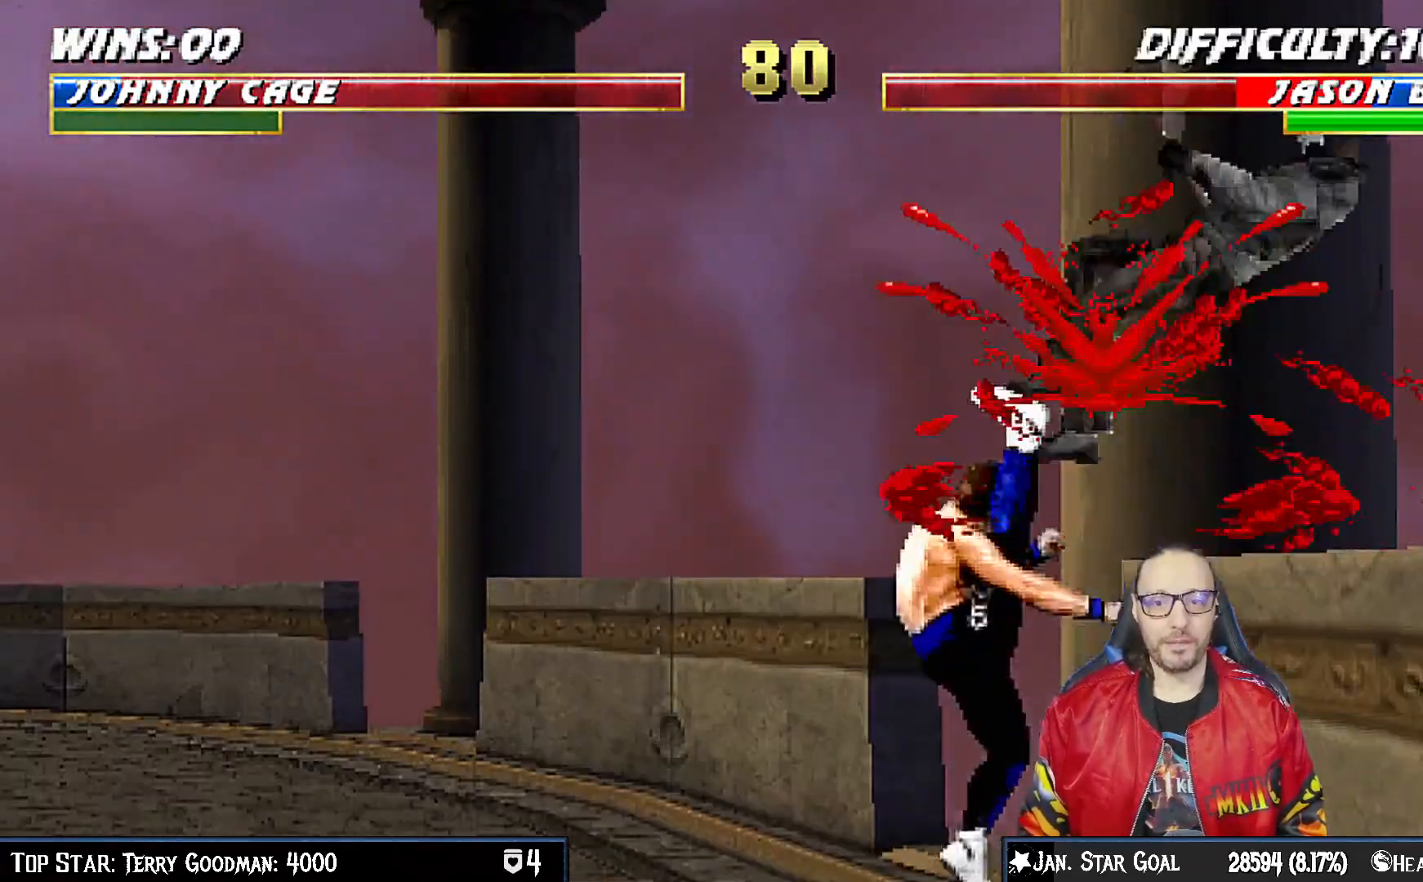
{"buttons": ["L1", "DPAD_RIGHT"], "left_stick": "center", "right_stick": "center", "events": [[17, "CROSS", "up"], [233, "DPAD_RIGHT", "down"], [250, "DPAD_UP", "down"], [250, "L1", "down"], [433, "TRIANGLE", "down"], [500, "DPAD_UP", "up"], [500, "TRIANGLE", "up"]]}
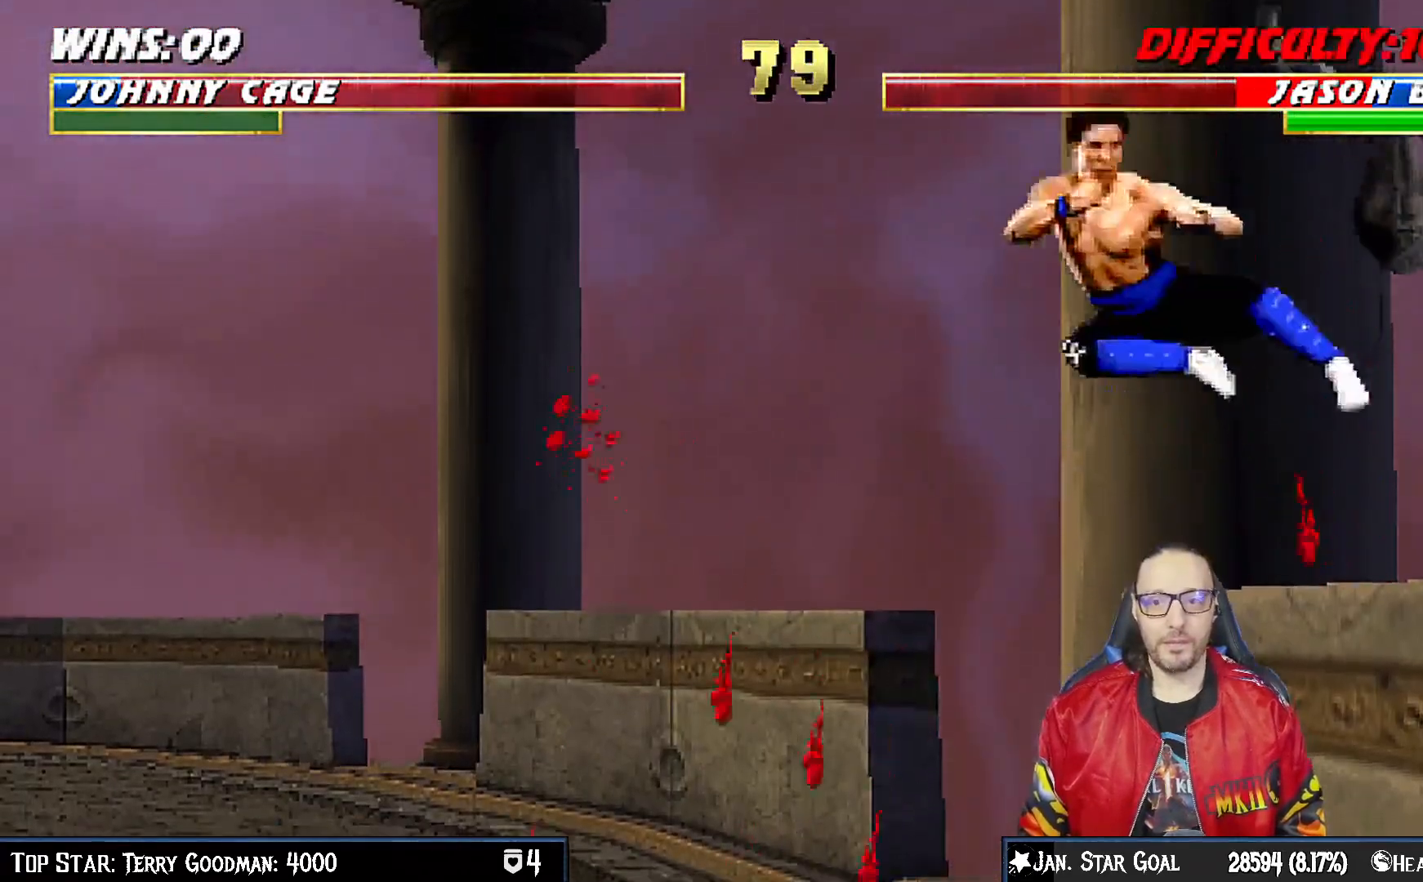
{"buttons": ["CIRCLE", "DPAD_RIGHT"], "left_stick": "center", "right_stick": "center", "events": [[17, "DPAD_RIGHT", "up"], [17, "L1", "up"], [50, "TRIANGLE", "down"], [233, "TRIANGLE", "up"], [250, "DPAD_LEFT", "down"], [333, "DPAD_LEFT", "up"], [367, "DPAD_RIGHT", "down"], [500, "CIRCLE", "down"]]}
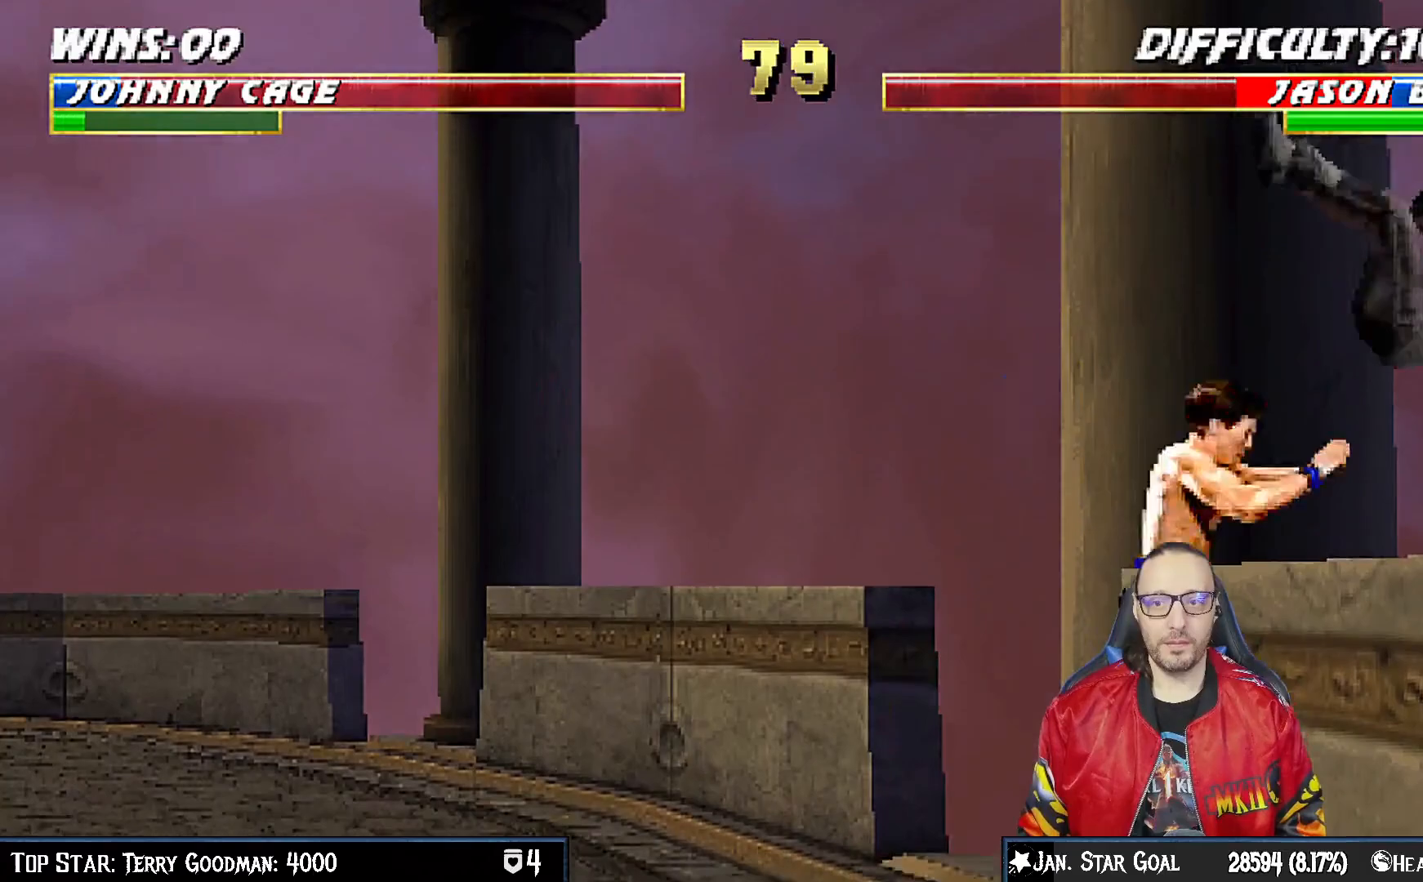
{"buttons": [], "left_stick": "center", "right_stick": "center", "events": [[33, "DPAD_RIGHT", "up"], [333, "CIRCLE", "up"]]}
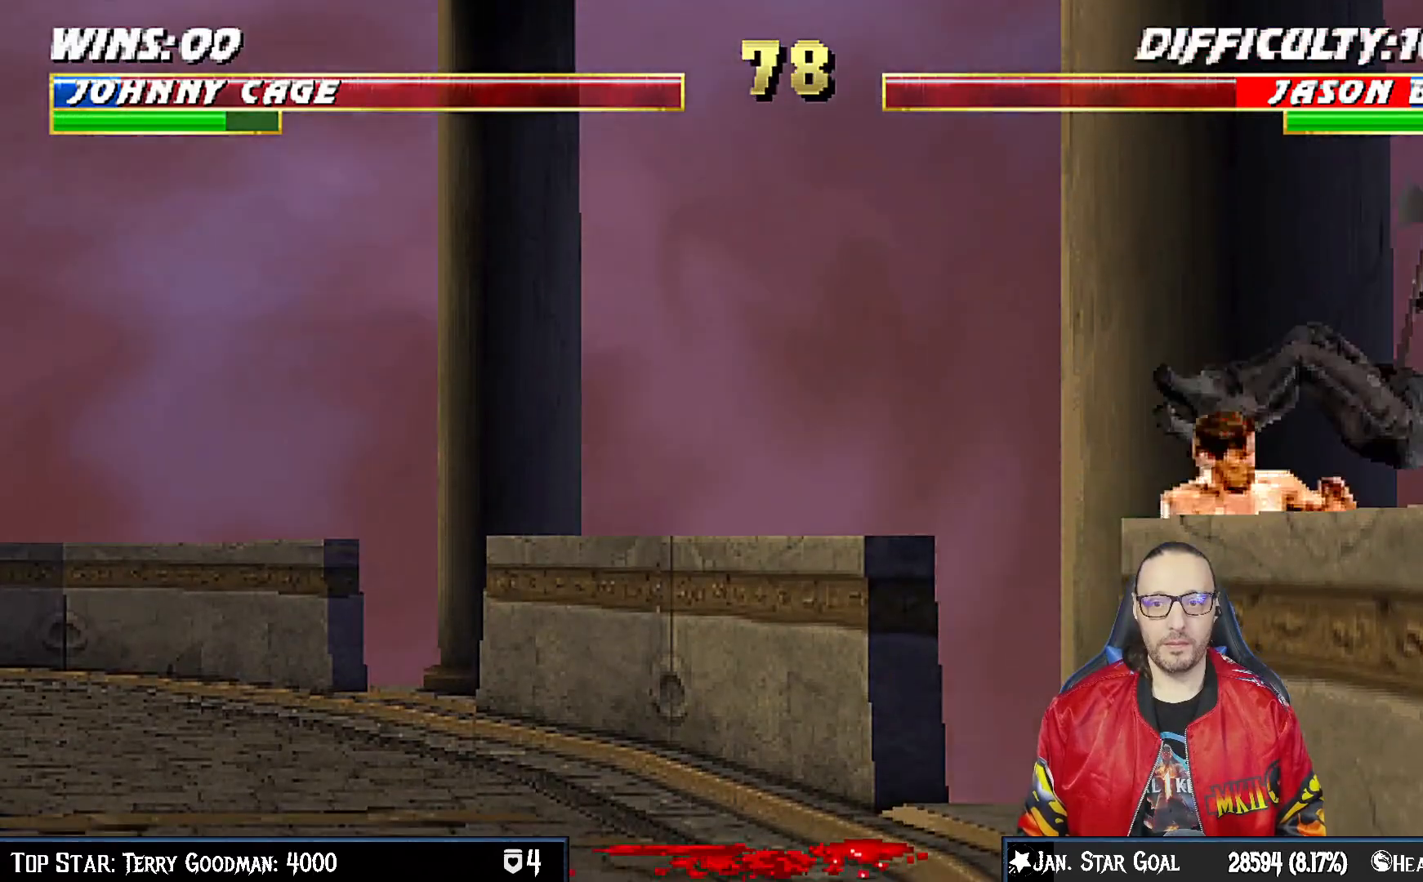
{"buttons": [], "left_stick": "center", "right_stick": "center", "events": [[200, "DPAD_LEFT", "down"], [200, "DPAD_UP", "down"], [200, "L1", "down"], [383, "TRIANGLE", "down"], [400, "DPAD_LEFT", "up"], [433, "DPAD_UP", "up"], [467, "L1", "up"], [500, "TRIANGLE", "up"]]}
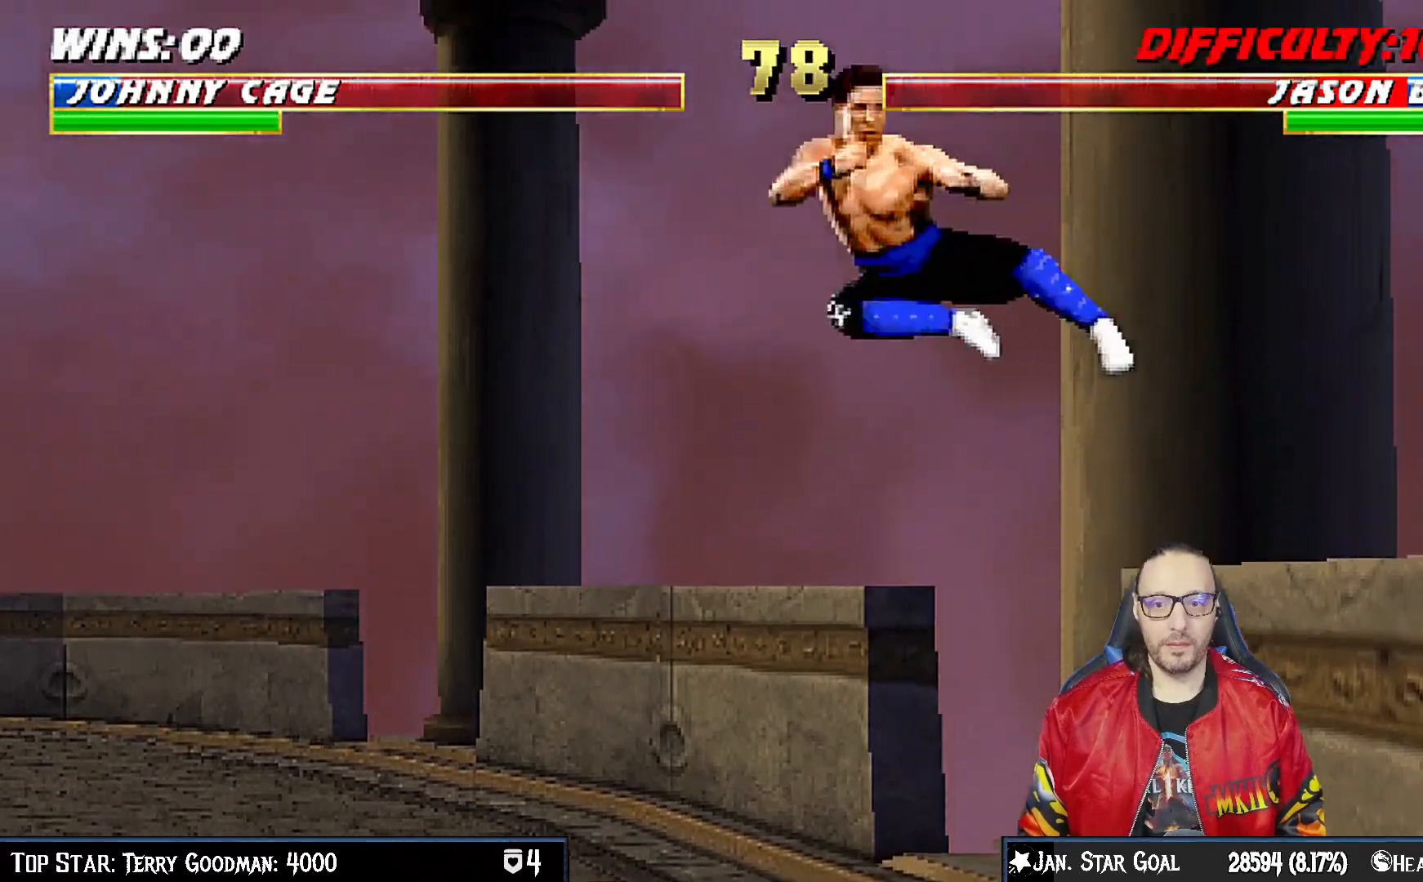
{"buttons": ["R1"], "left_stick": "center", "right_stick": "center", "events": [[50, "TRIANGLE", "down"], [167, "DPAD_LEFT", "down"], [217, "TRIANGLE", "up"], [267, "DPAD_LEFT", "up"], [283, "DPAD_RIGHT", "down"], [400, "DPAD_RIGHT", "up"], [400, "TRIANGLE", "down"], [483, "TRIANGLE", "up"], [500, "R1", "down"]]}
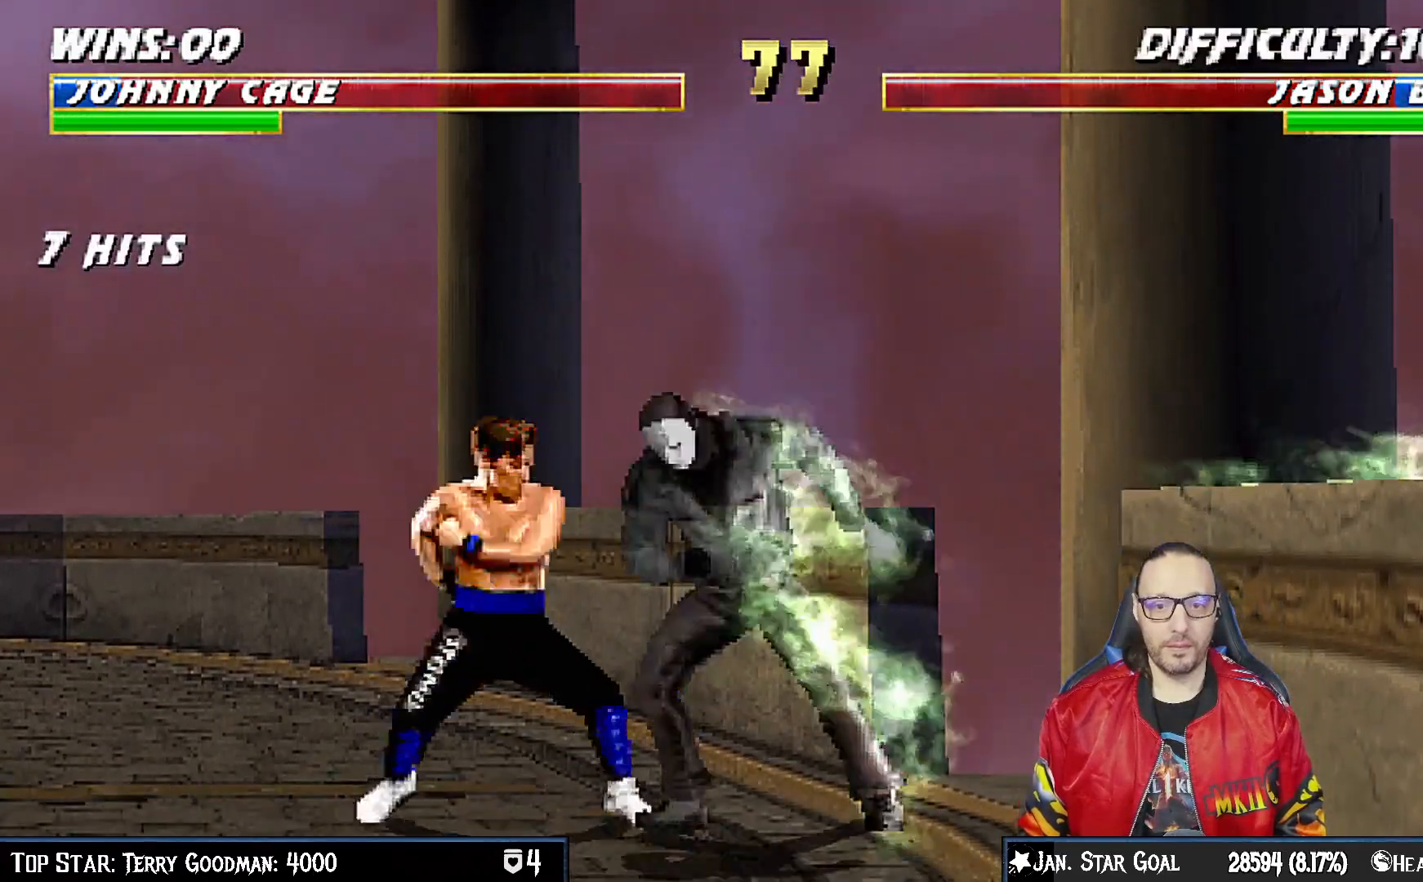
{"buttons": [], "left_stick": "center", "right_stick": "center", "events": [[450, "R1", "up"]]}
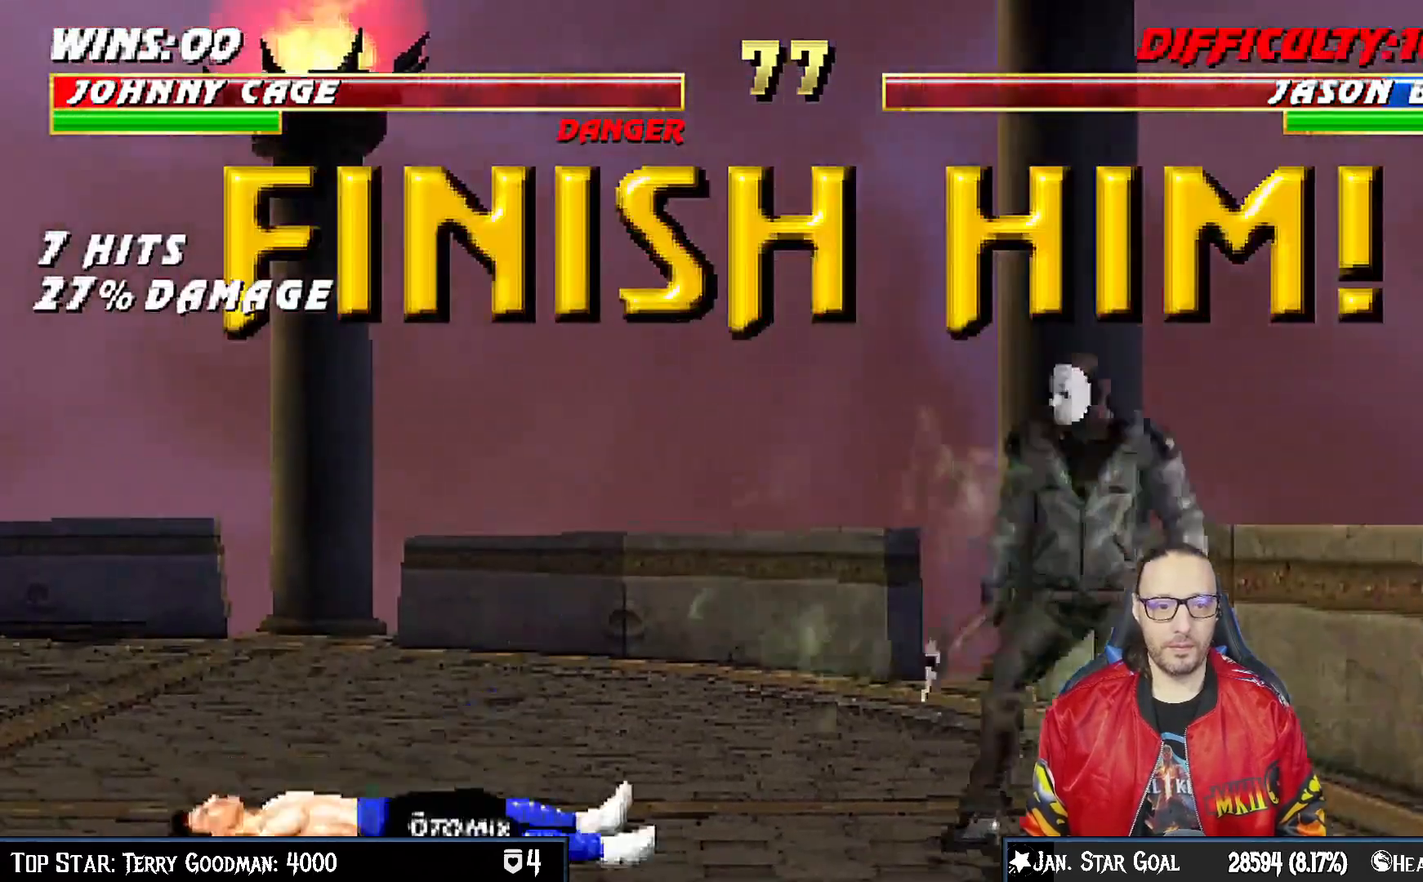
{"buttons": ["L1"], "left_stick": "center", "right_stick": "center", "events": [[367, "CROSS", "down"], [417, "L1", "down"], [483, "CROSS", "up"]]}
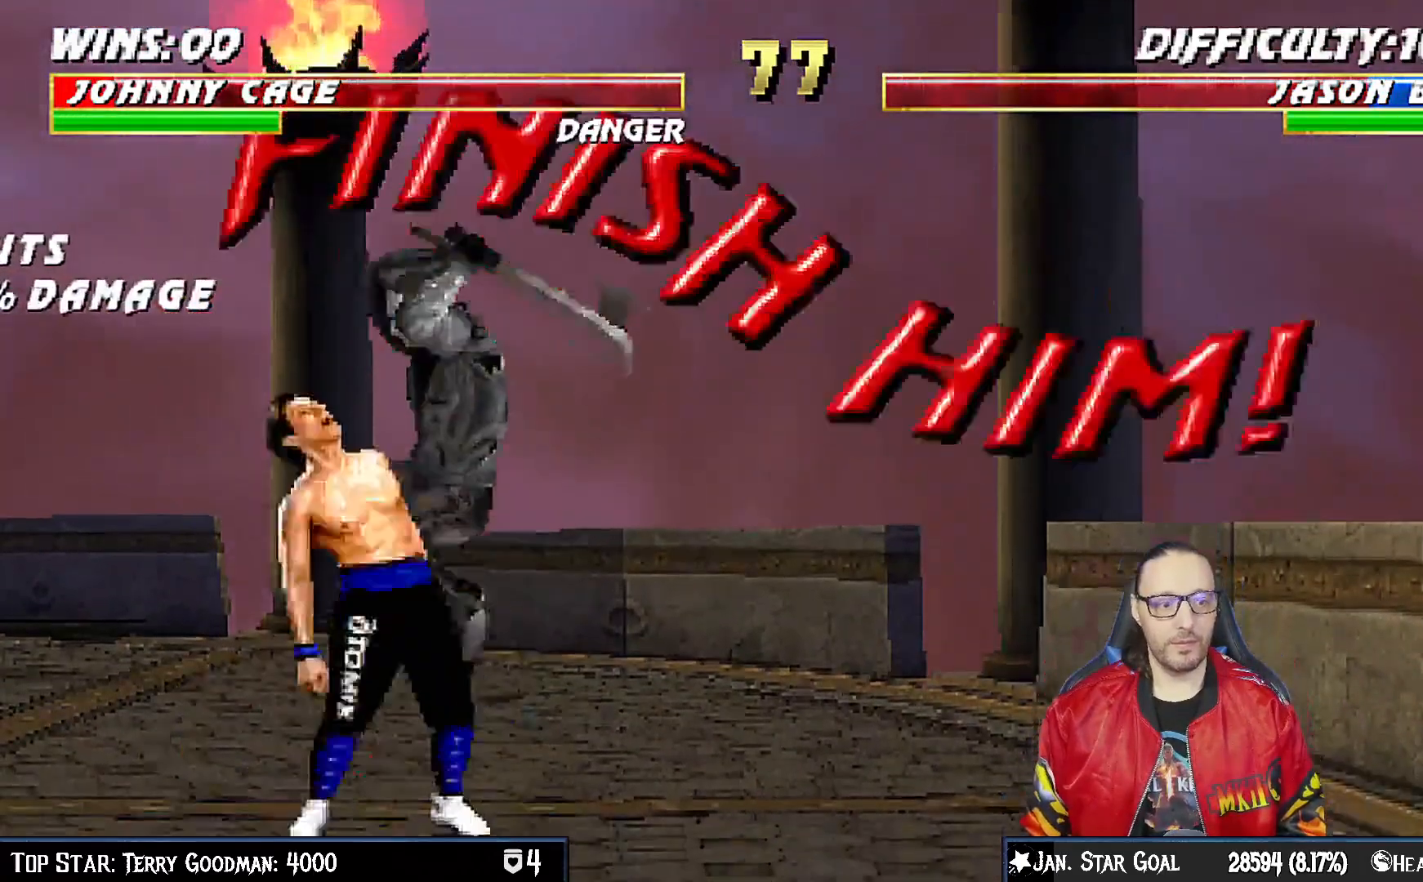
{"buttons": ["CROSS"], "left_stick": "center", "right_stick": "center", "events": [[17, "L1", "up"], [133, "CROSS", "down"], [233, "CROSS", "up"], [333, "CROSS", "down"], [450, "CROSS", "up"], [500, "CROSS", "down"]]}